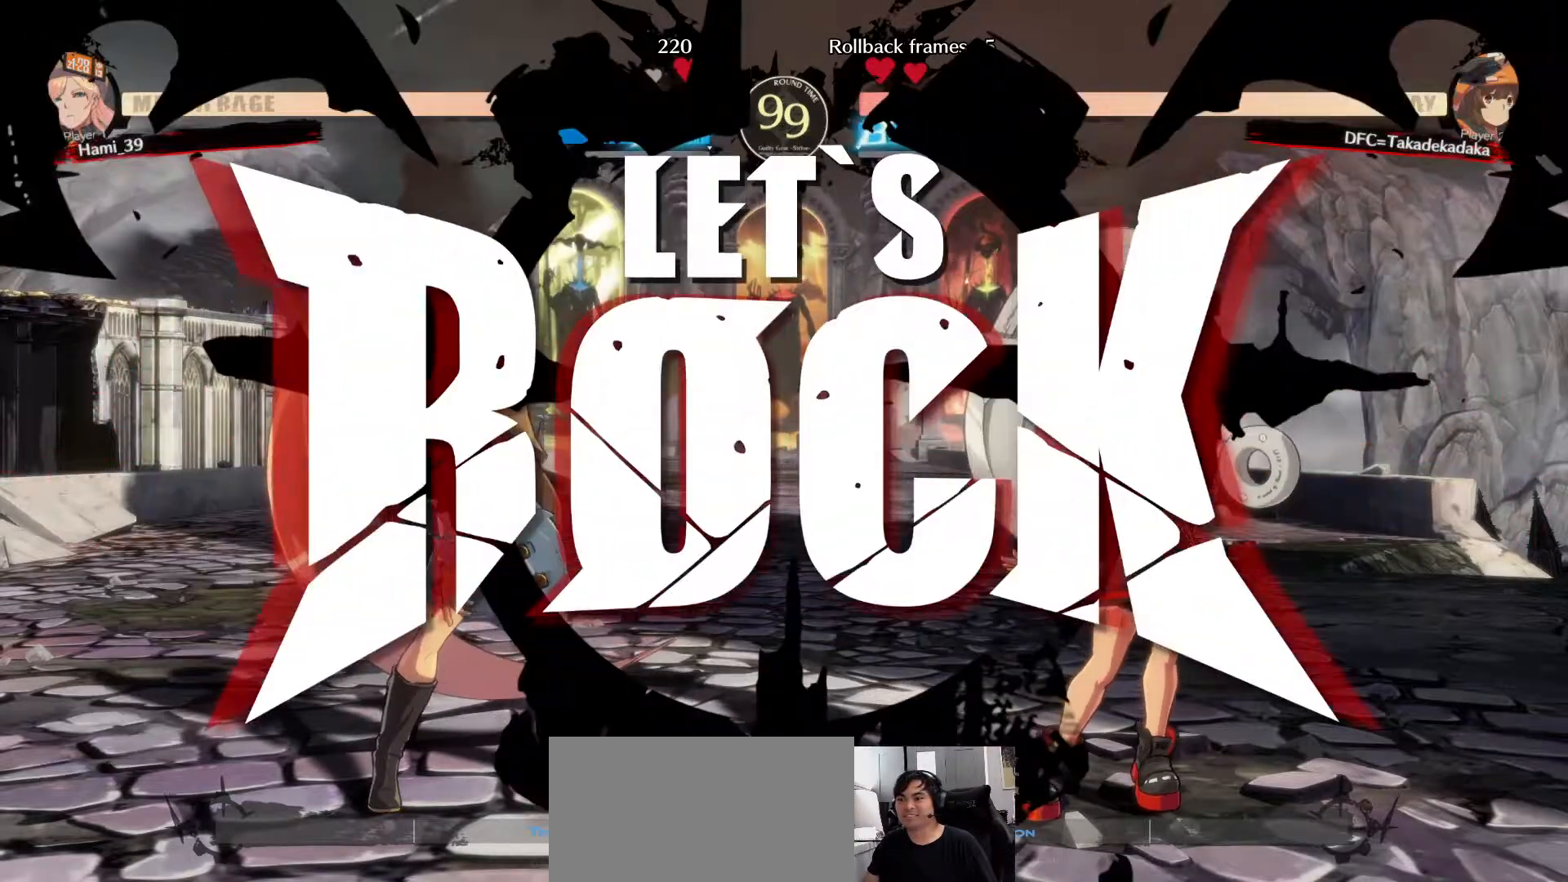
Gameplay with a controller (arcade stick); each line is a JSON object with the inputs held at the frame after it (dt_ms = milliseconds from this image to that frame). "events" lists button and stick changes between this image and that frame as [ms after this image, input, new state], when the widget could be followed in between. Not read: L3 R3.
{"dt_ms": 1000, "buttons": [], "left_stick": "left"}
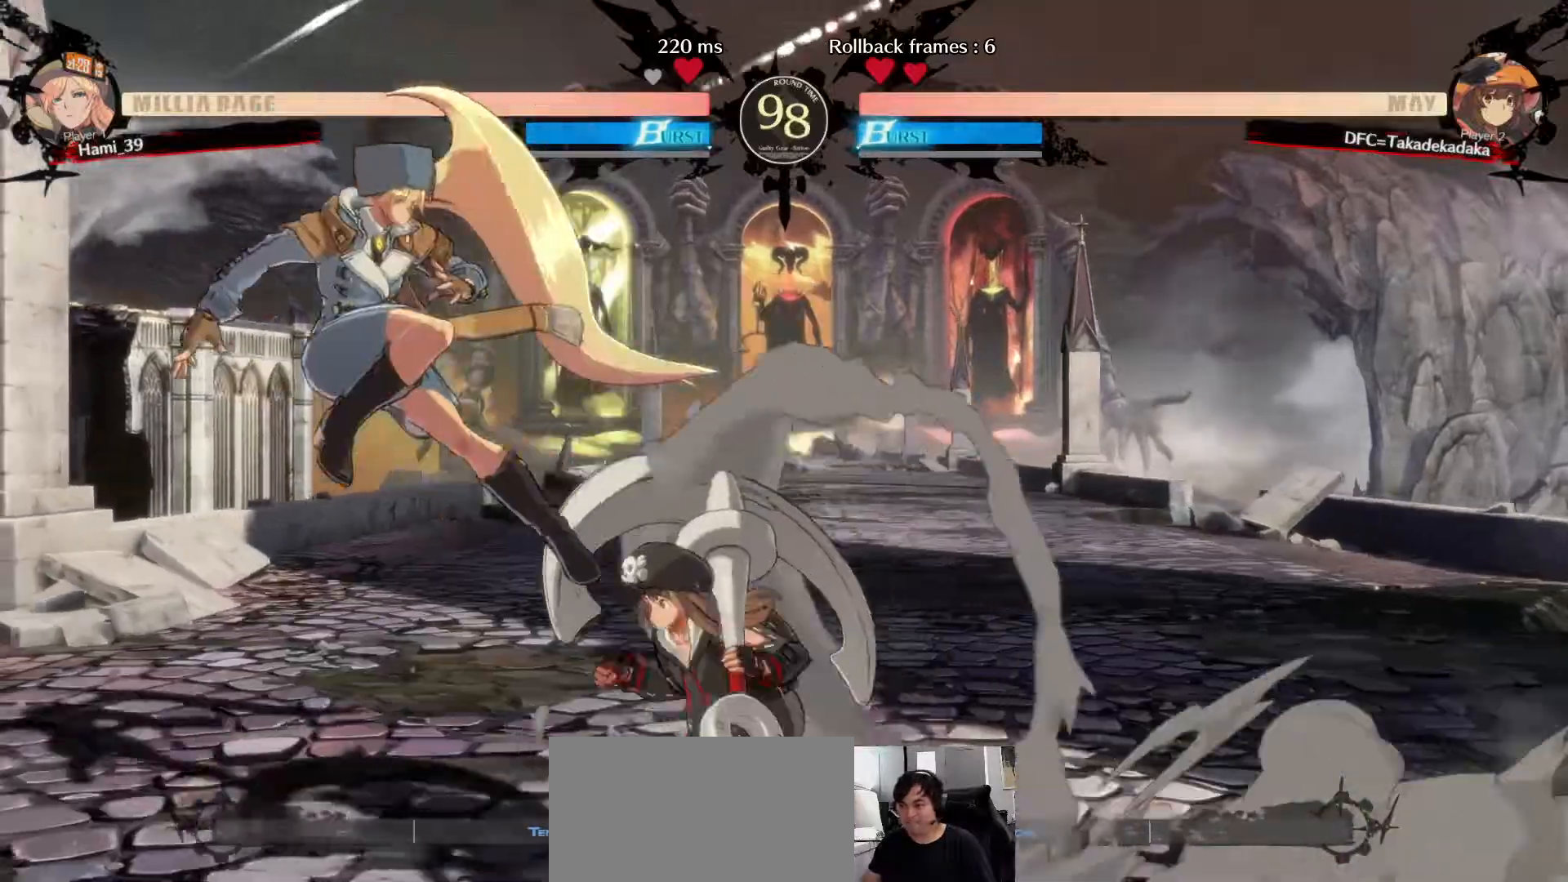
{"dt_ms": 500, "buttons": [], "left_stick": "right", "events": [[67, "R1", "down"], [83, "left_stick", "down-right"], [133, "R1", "up"], [133, "left_stick", "right"], [167, "R1", "down"], [233, "R1", "up"]]}
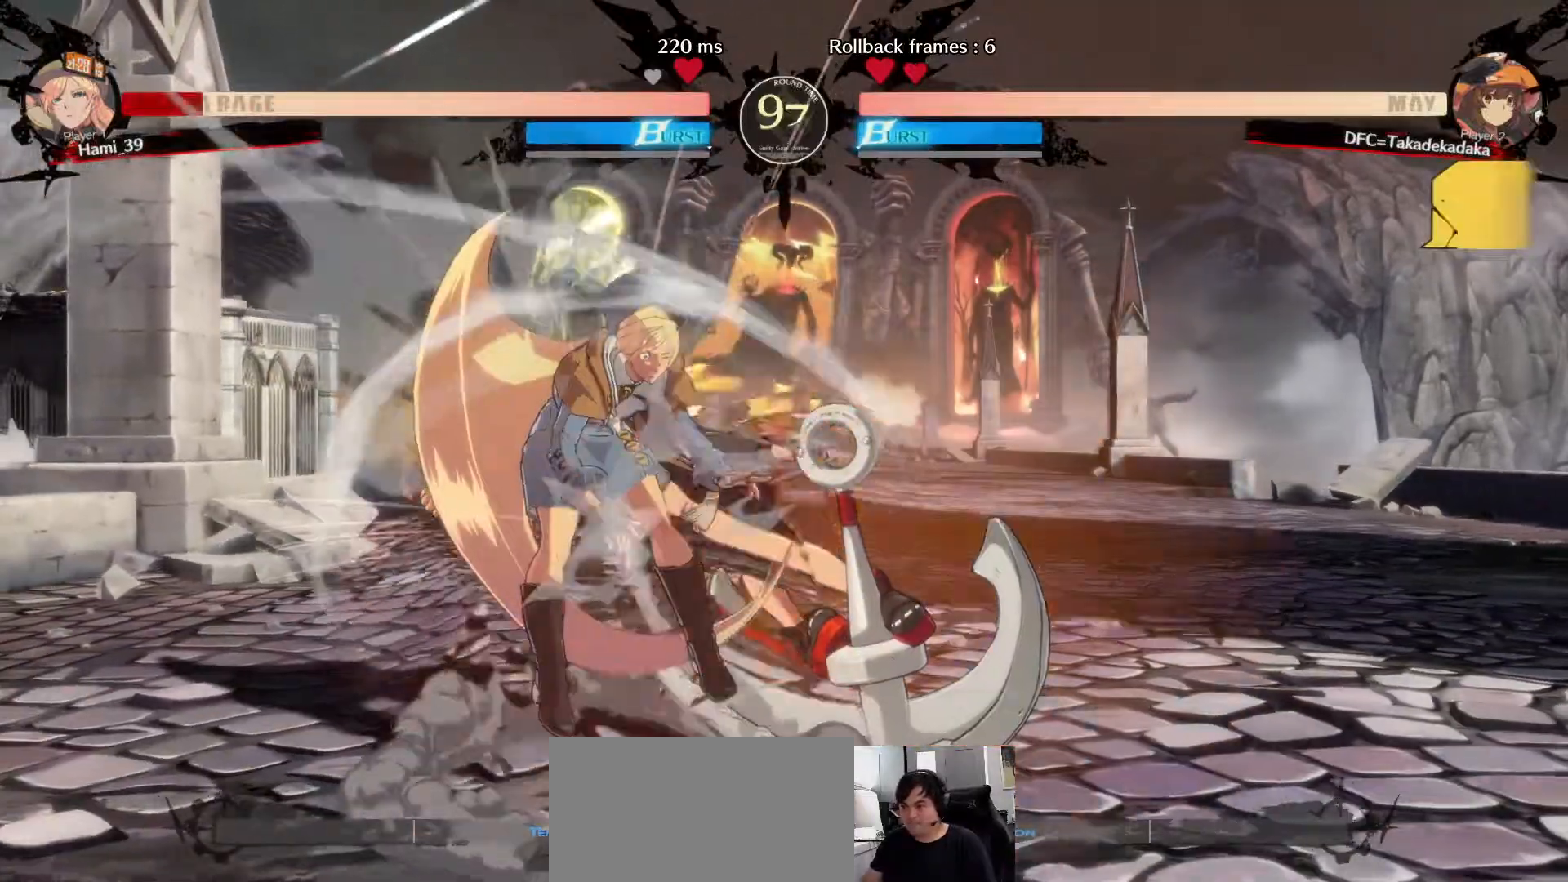
{"dt_ms": 500, "buttons": [], "left_stick": "center", "events": [[233, "left_stick", "up-left"], [467, "left_stick", "center"]]}
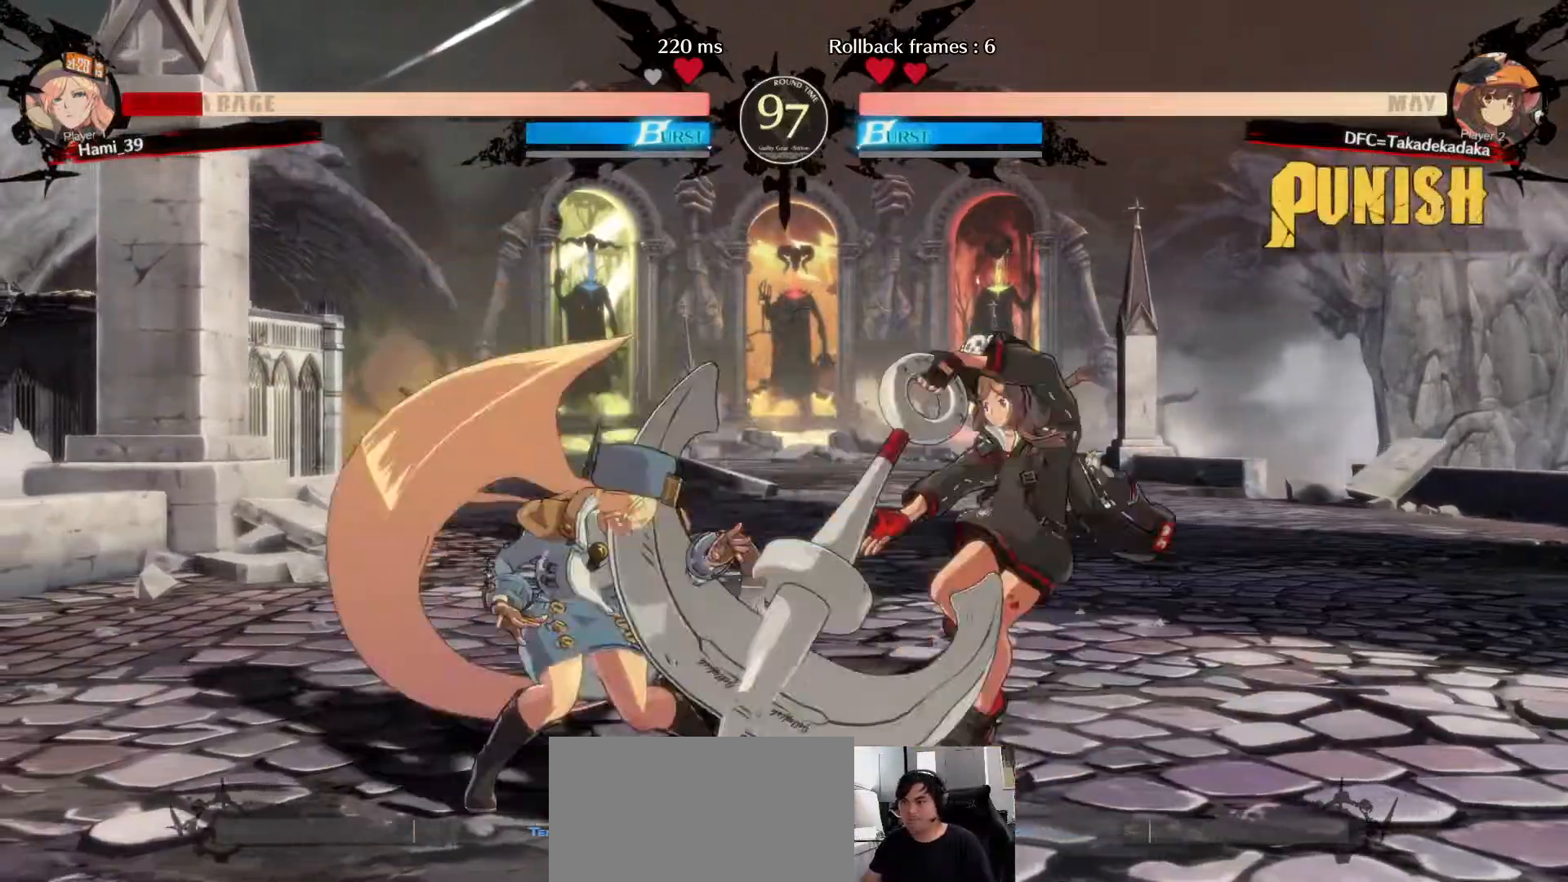
{"dt_ms": 500, "buttons": [], "left_stick": "center", "events": [[100, "CIRCLE", "down"], [167, "CIRCLE", "up"], [200, "CIRCLE", "down"], [267, "CIRCLE", "up"], [317, "CIRCLE", "down"], [417, "CIRCLE", "up"]]}
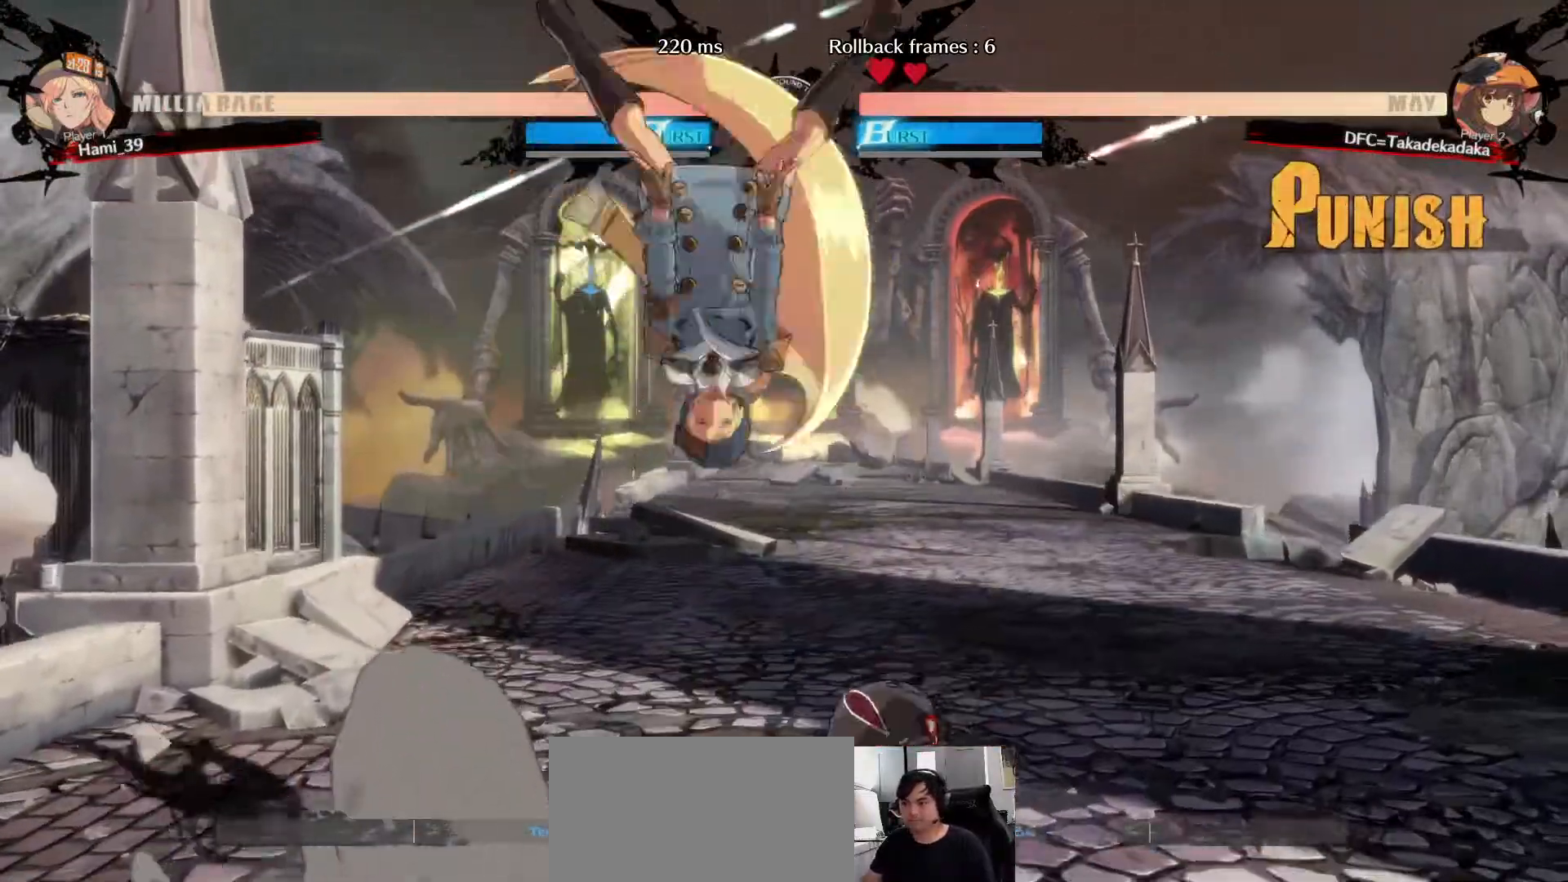
{"dt_ms": 500, "buttons": [], "left_stick": "down-right", "events": [[183, "left_stick", "right"], [500, "left_stick", "down-right"]]}
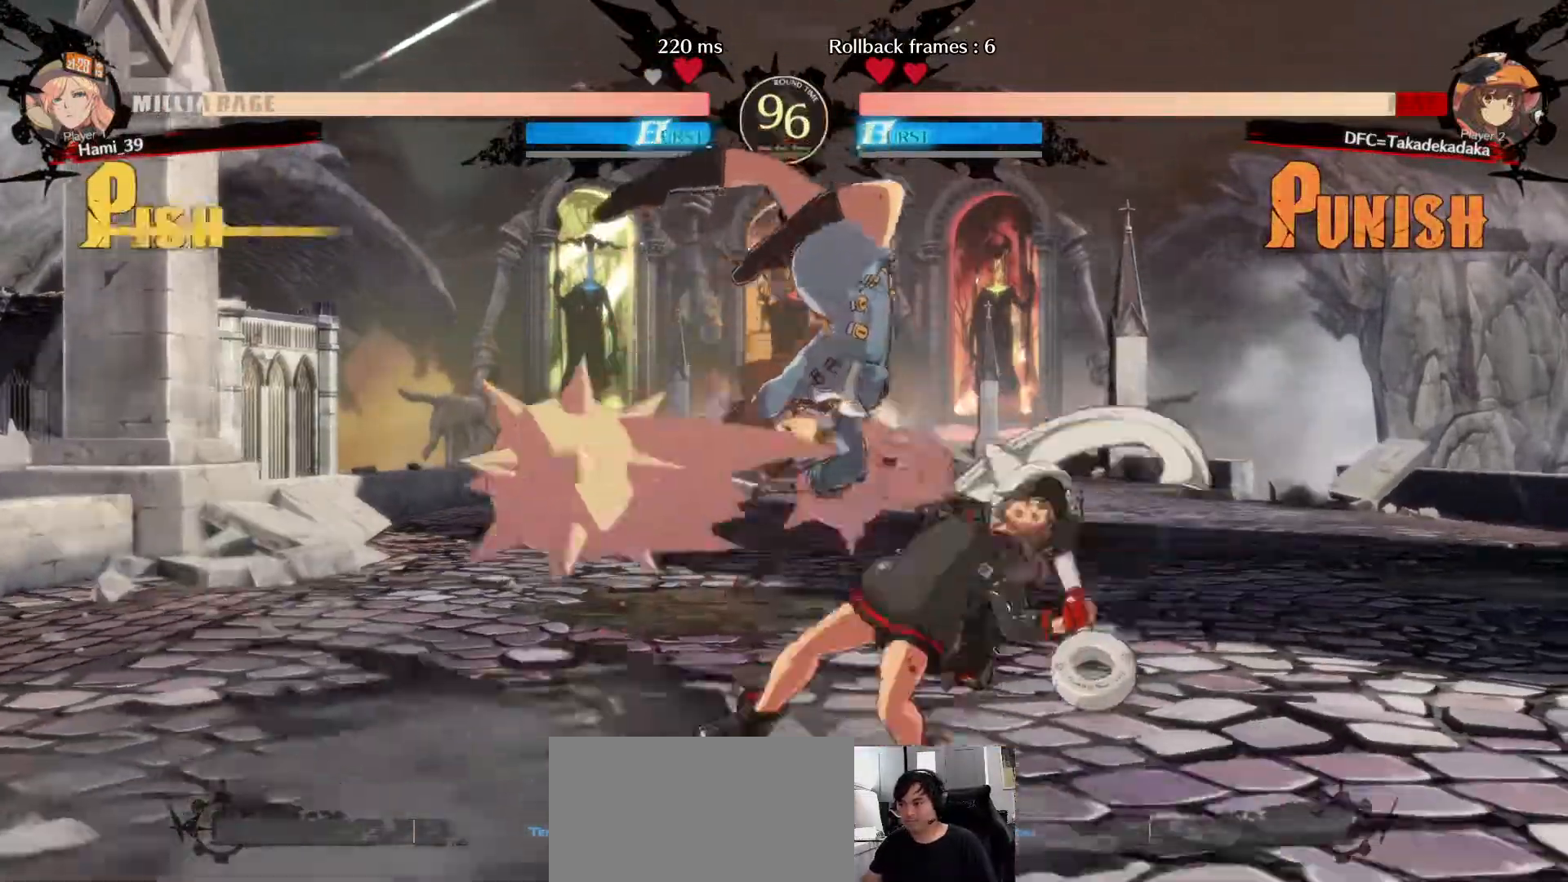
{"dt_ms": 500, "buttons": [], "left_stick": "down-right", "events": []}
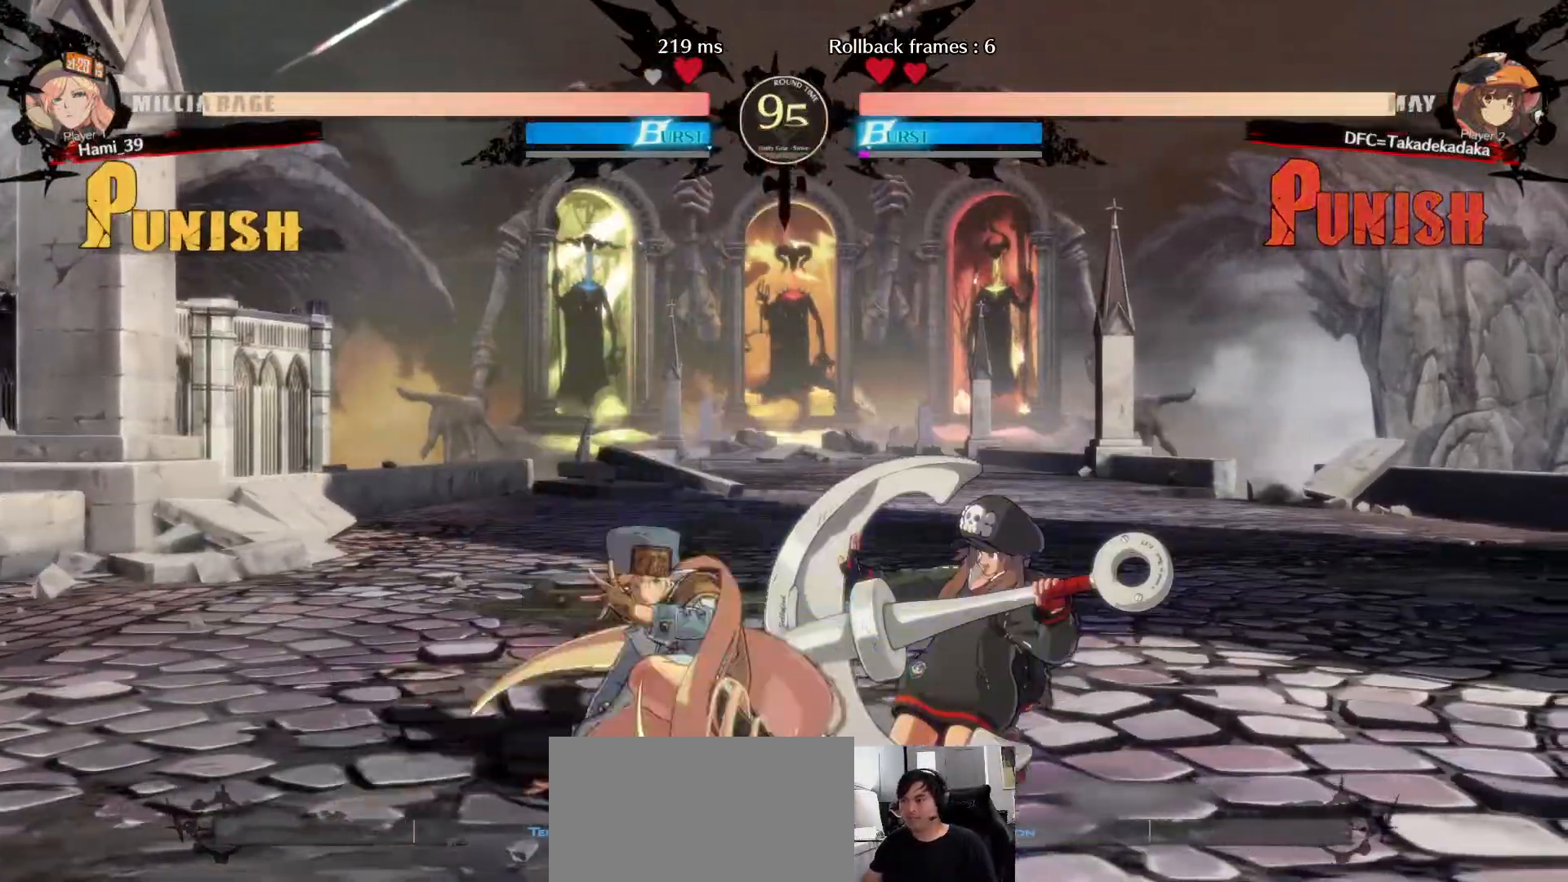
{"dt_ms": 500, "buttons": [], "left_stick": "down-right", "events": []}
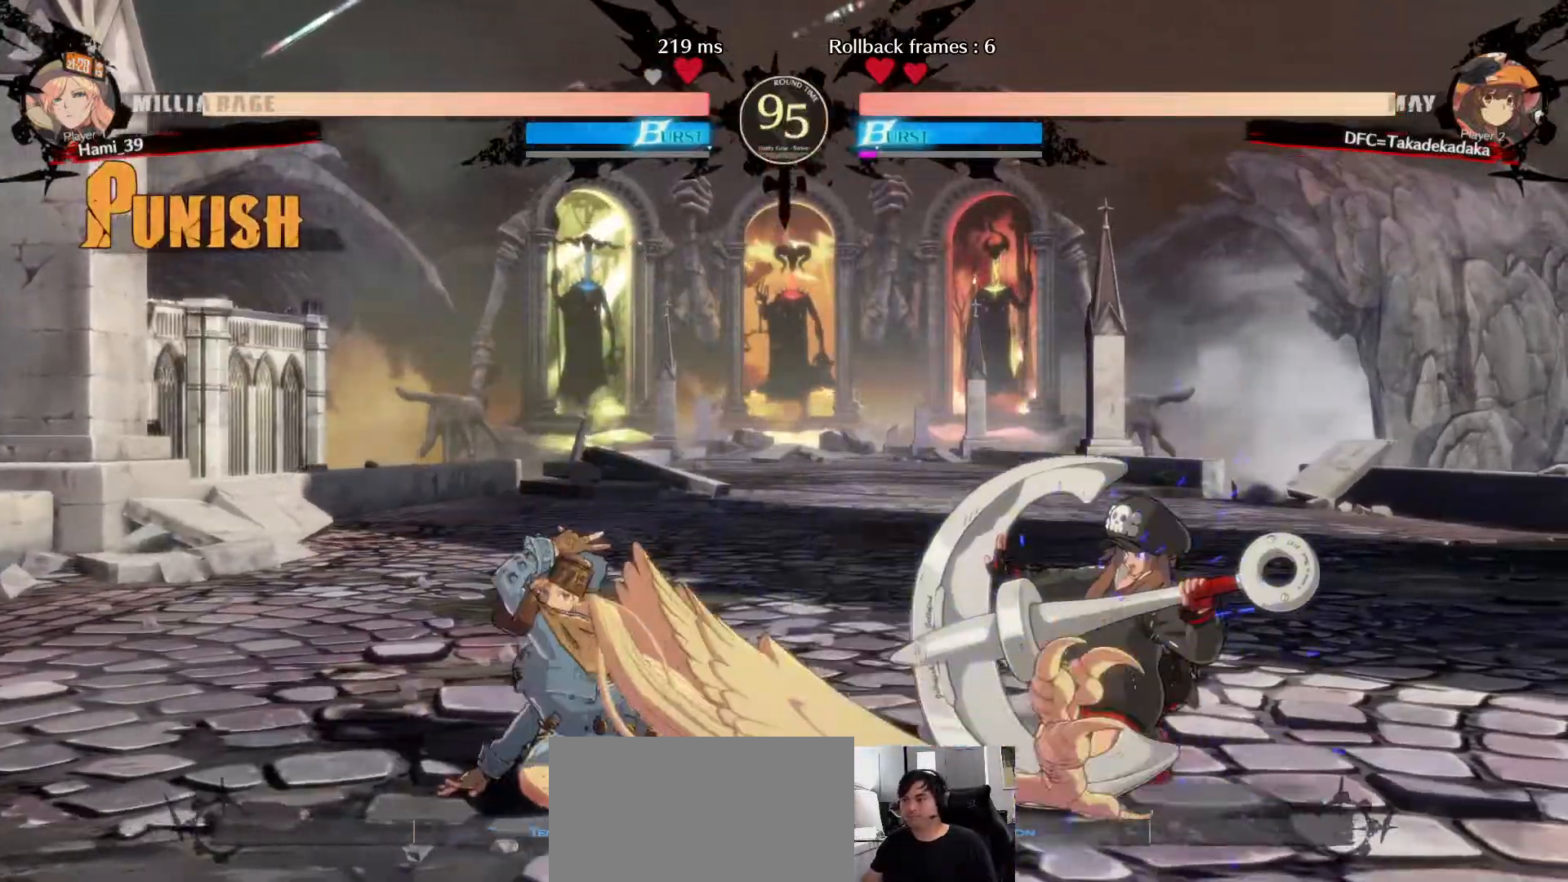
{"dt_ms": 500, "buttons": [], "left_stick": "down-right", "events": [[283, "TRIANGLE", "down"], [350, "TRIANGLE", "up"]]}
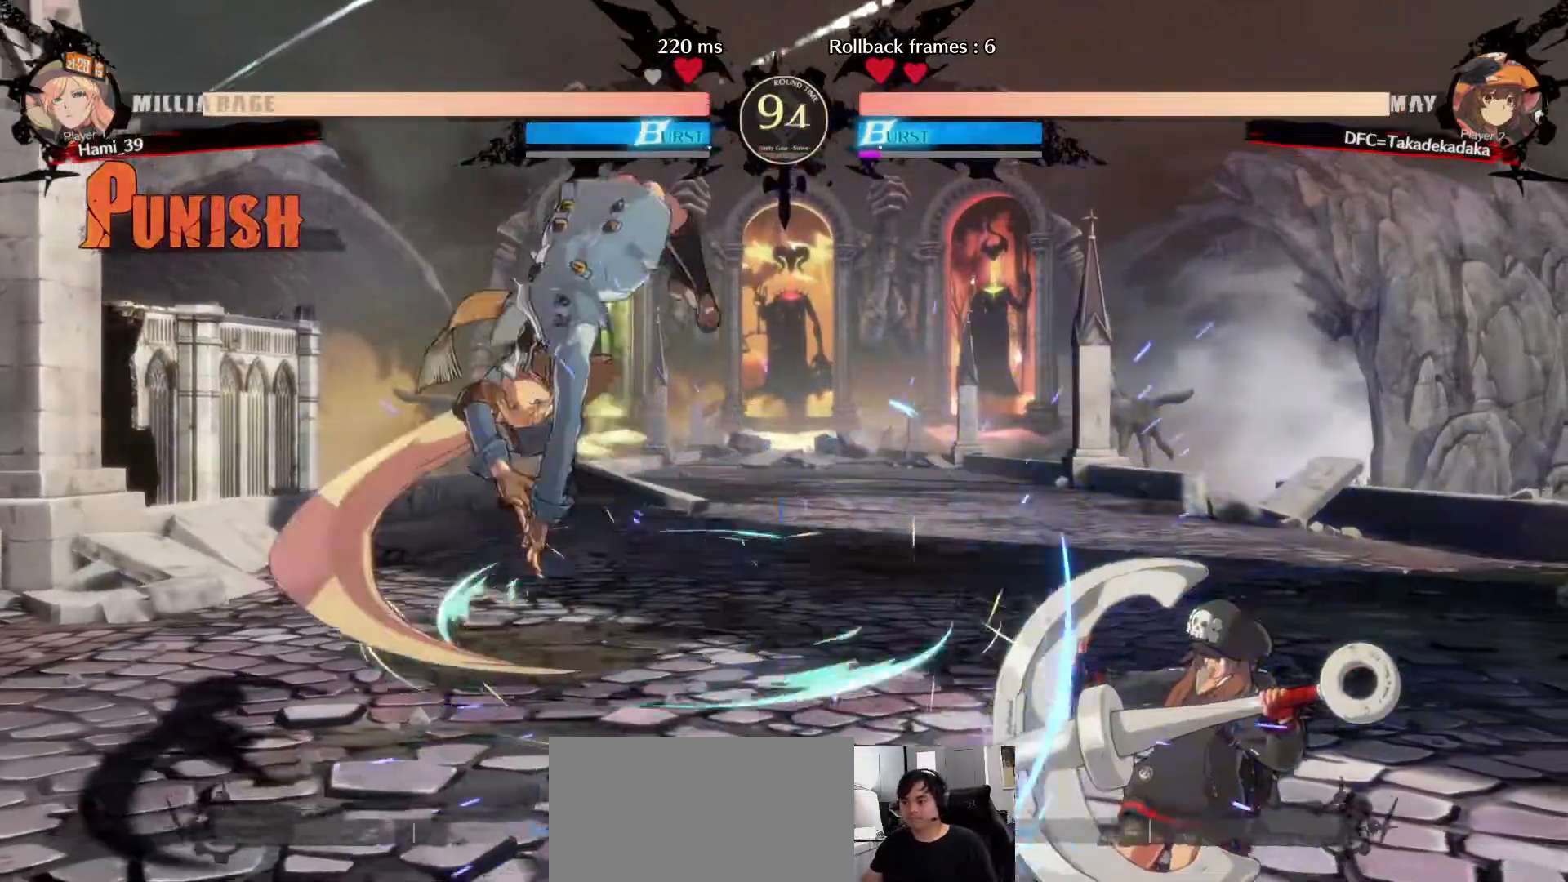
{"dt_ms": 1000, "buttons": ["TRIANGLE"], "left_stick": "down-right"}
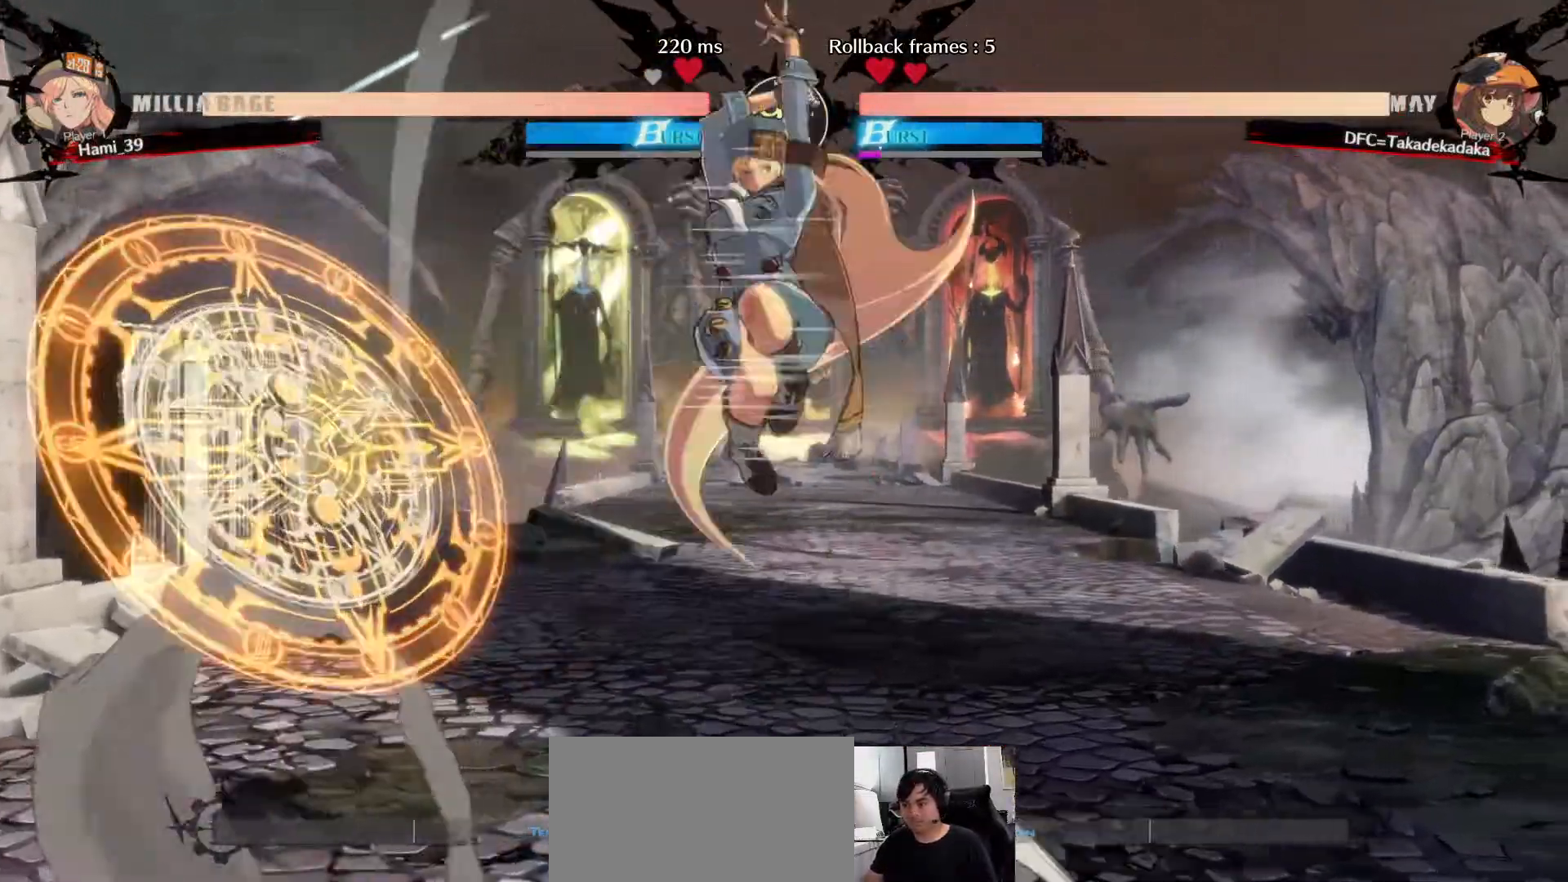
{"dt_ms": 500, "buttons": [], "left_stick": "center", "events": [[17, "TRIANGLE", "up"], [17, "left_stick", "left"], [67, "left_stick", "down"], [217, "left_stick", "left"], [283, "TRIANGLE", "down"], [333, "TRIANGLE", "up"], [433, "left_stick", "center"]]}
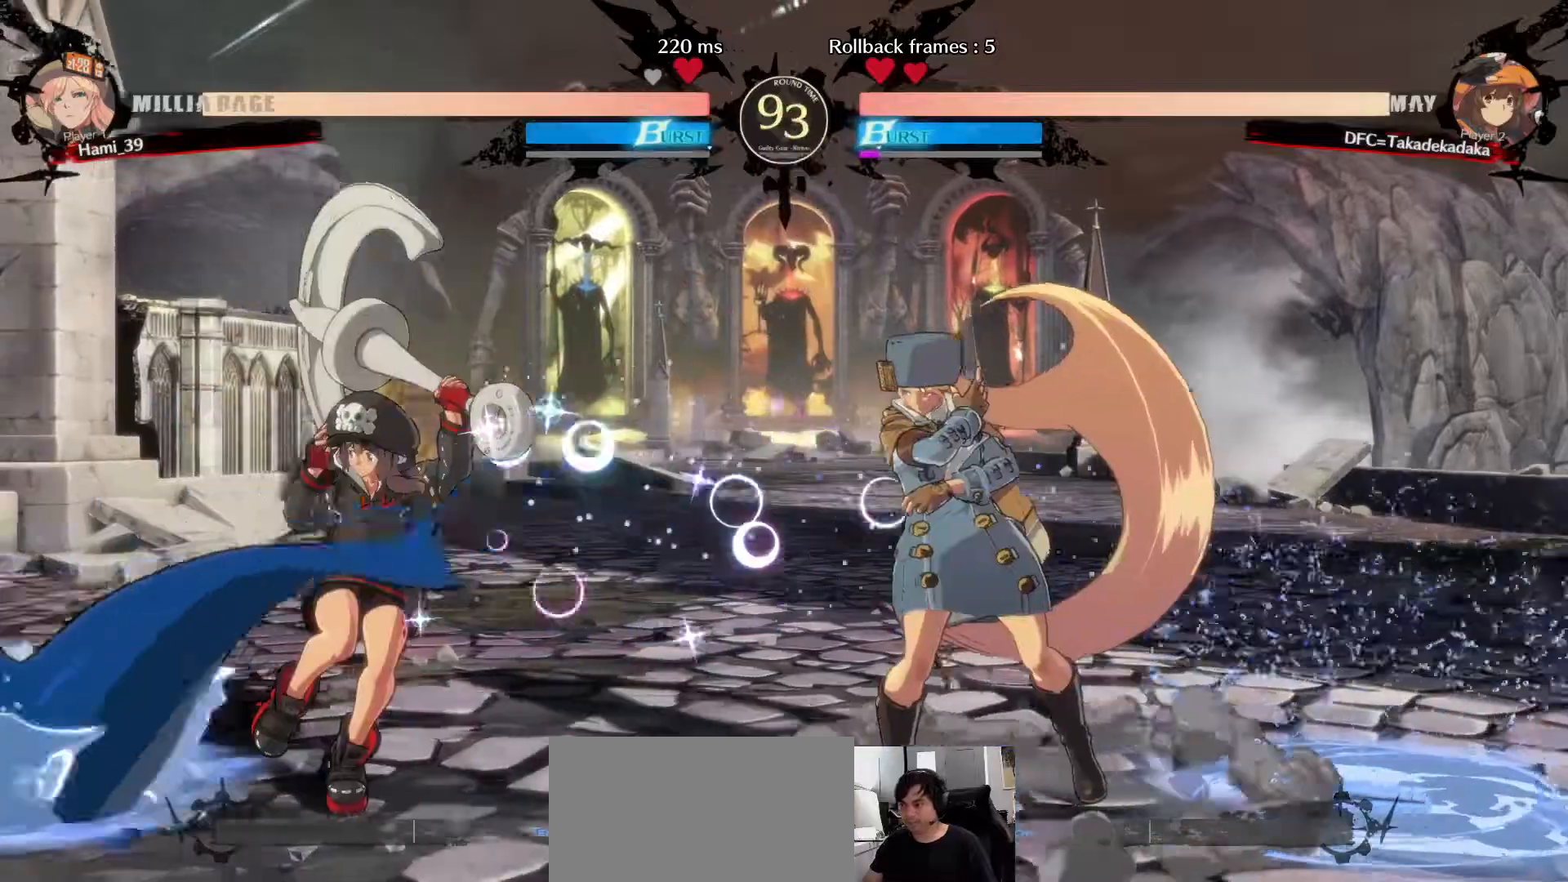
{"dt_ms": 500, "buttons": [], "left_stick": "center", "events": [[117, "left_stick", "left"], [450, "left_stick", "center"]]}
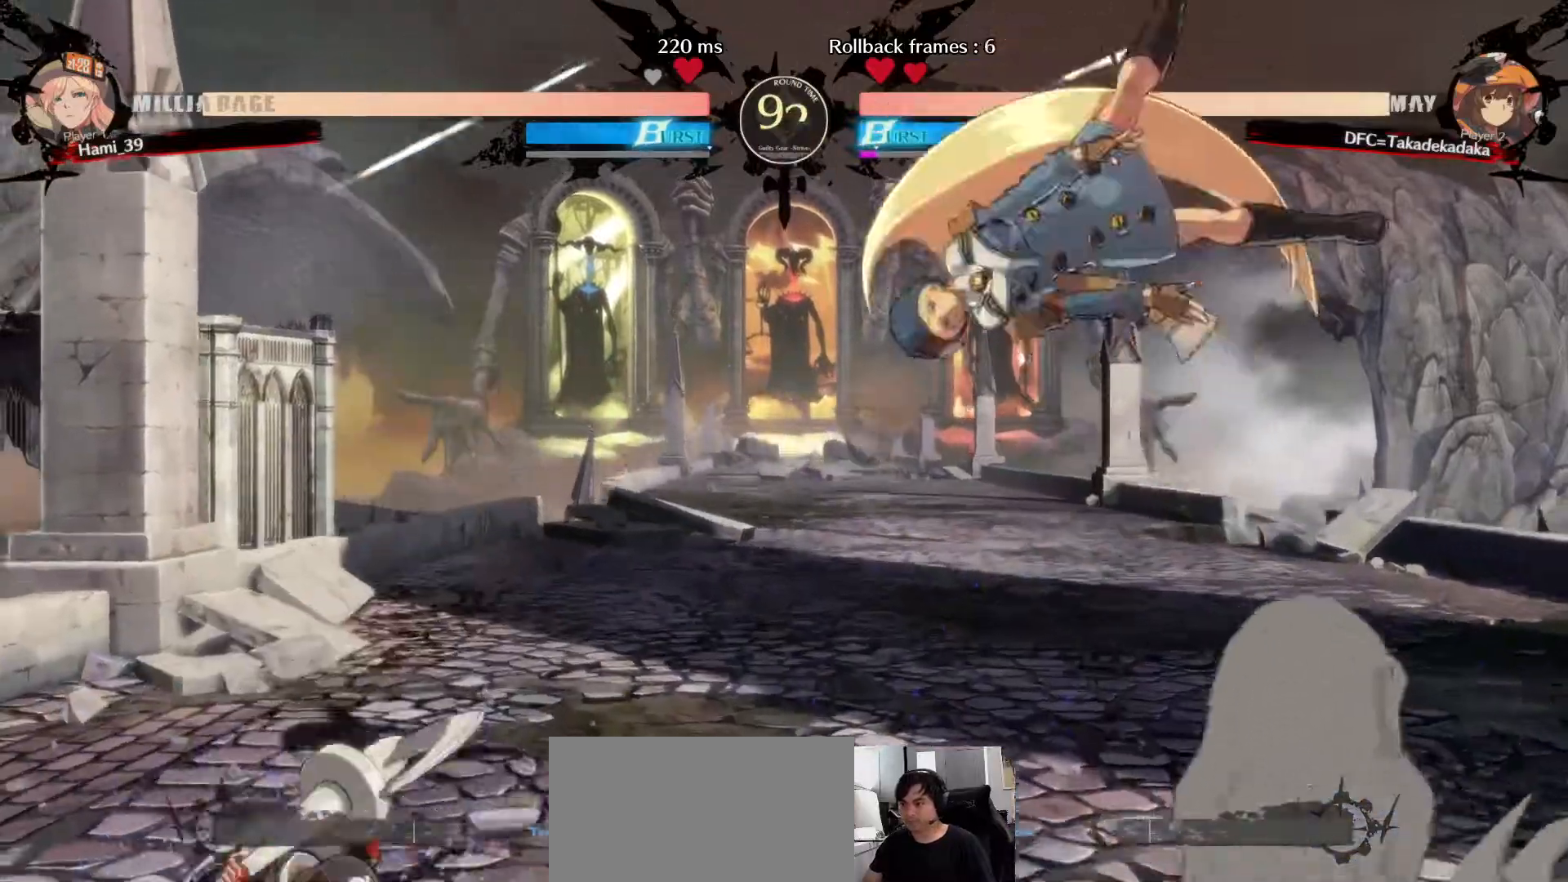
{"dt_ms": 500, "buttons": [], "left_stick": "left", "events": [[33, "left_stick", "right"], [83, "left_stick", "center"], [150, "left_stick", "right"], [283, "left_stick", "left"], [367, "SQUARE", "down"], [417, "SQUARE", "up"]]}
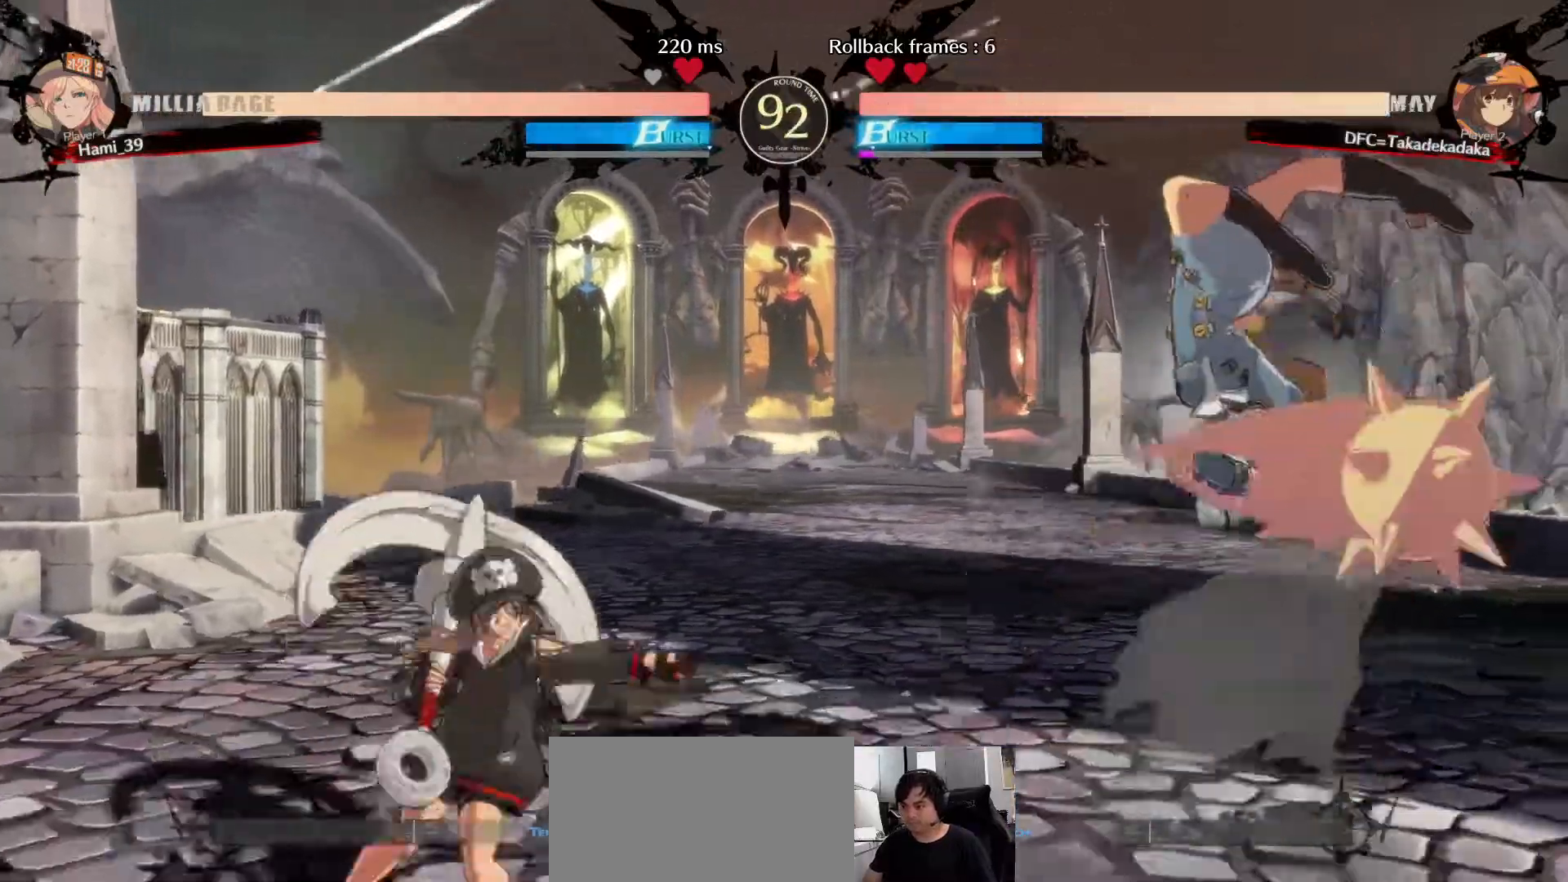
{"dt_ms": 500, "buttons": [], "left_stick": "left", "events": [[317, "left_stick", "center"], [433, "left_stick", "left"]]}
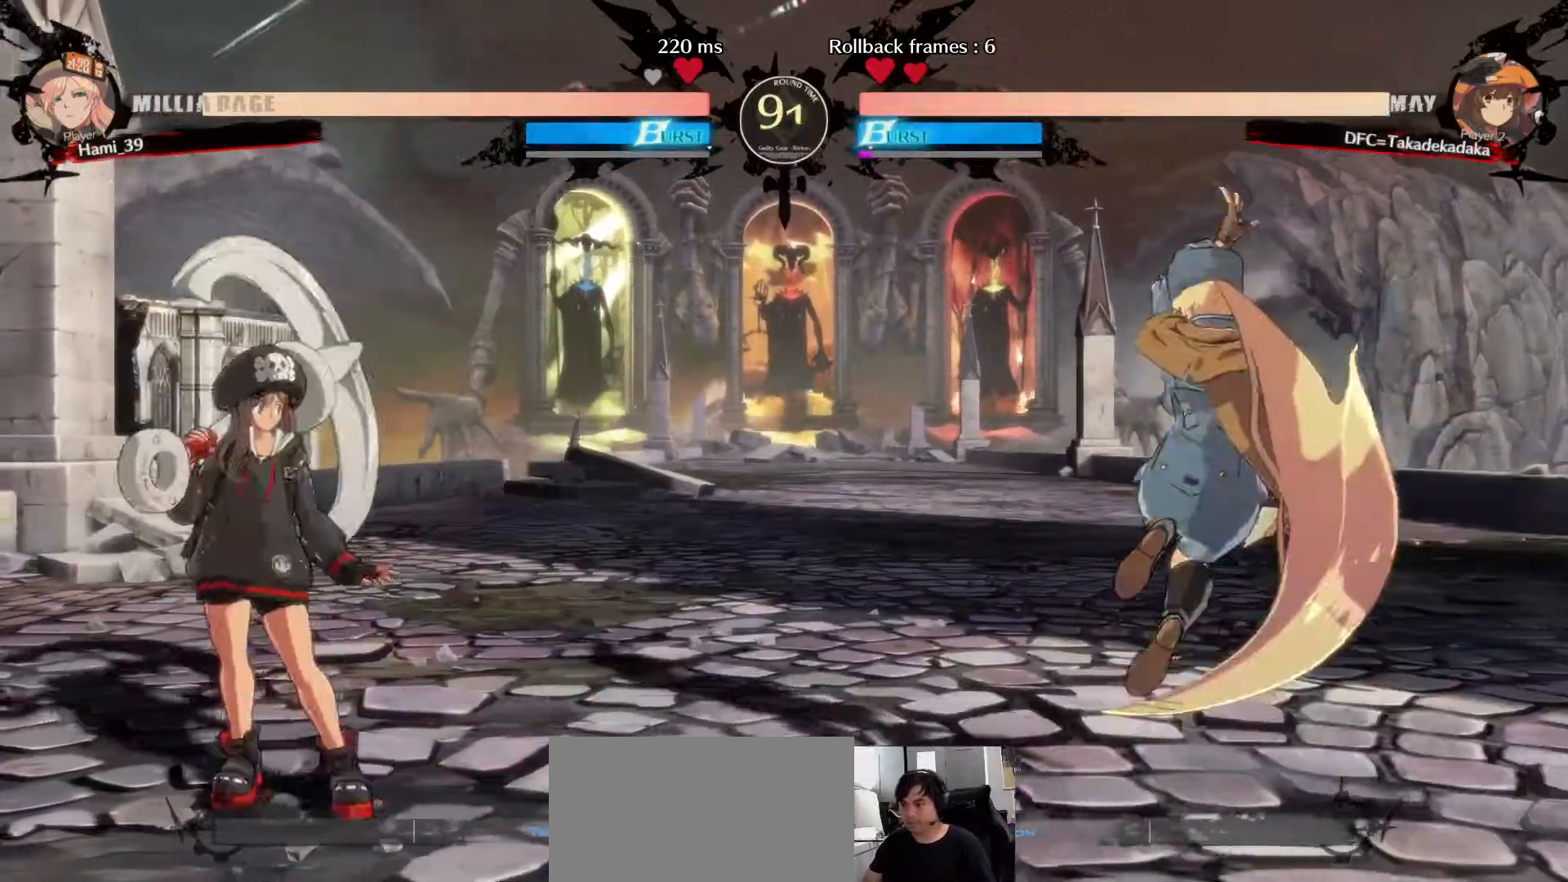
{"dt_ms": 500, "buttons": [], "left_stick": "right", "events": [[250, "left_stick", "center"], [317, "left_stick", "right"], [383, "left_stick", "center"], [450, "left_stick", "right"]]}
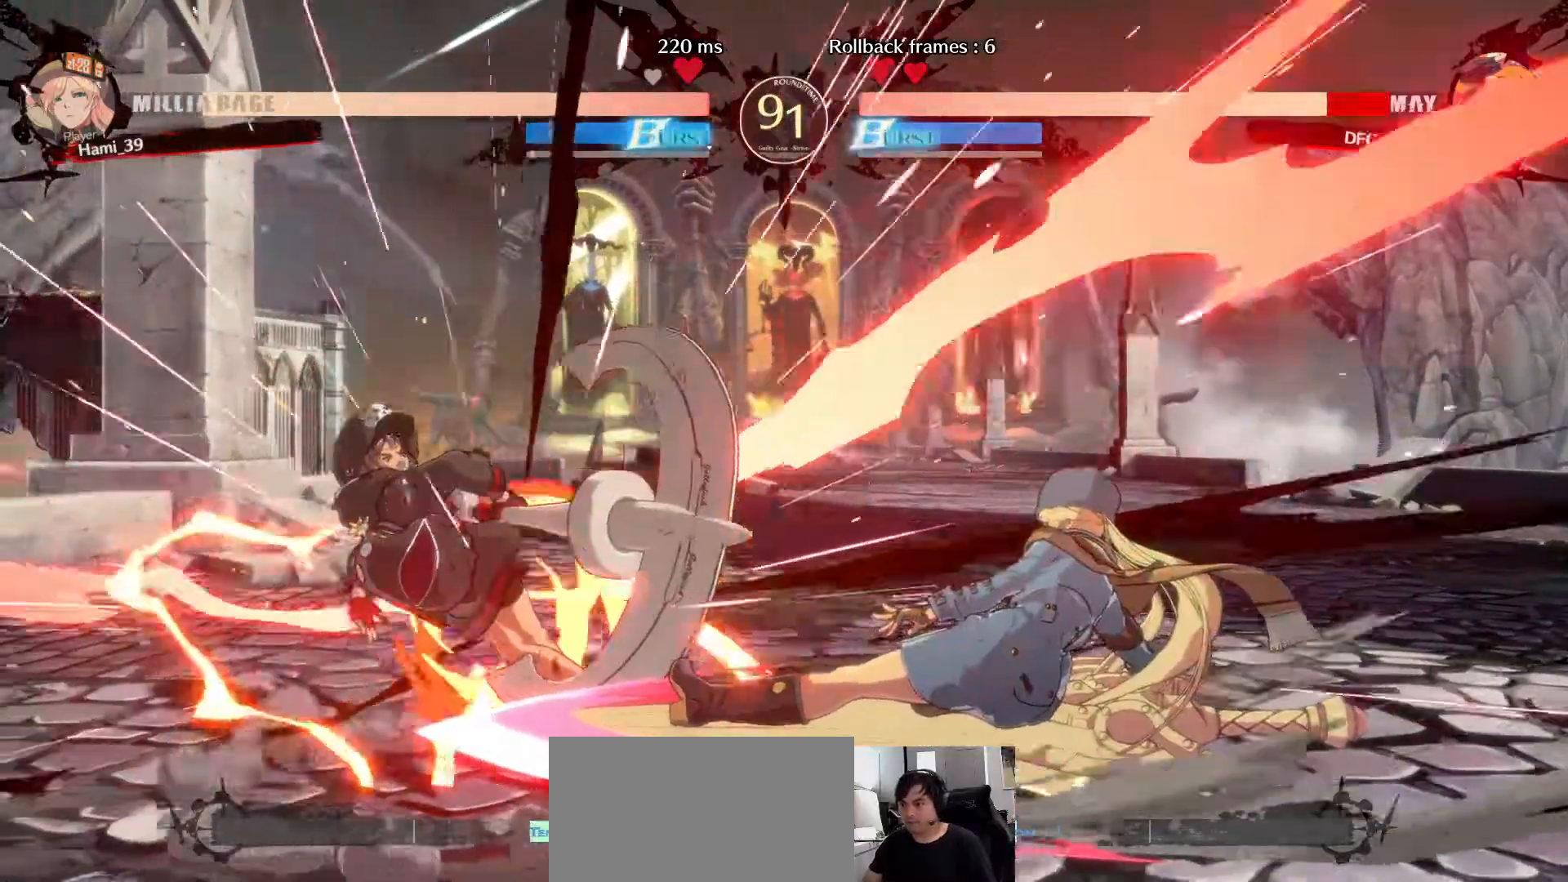
{"dt_ms": 500, "buttons": [], "left_stick": "down-left"}
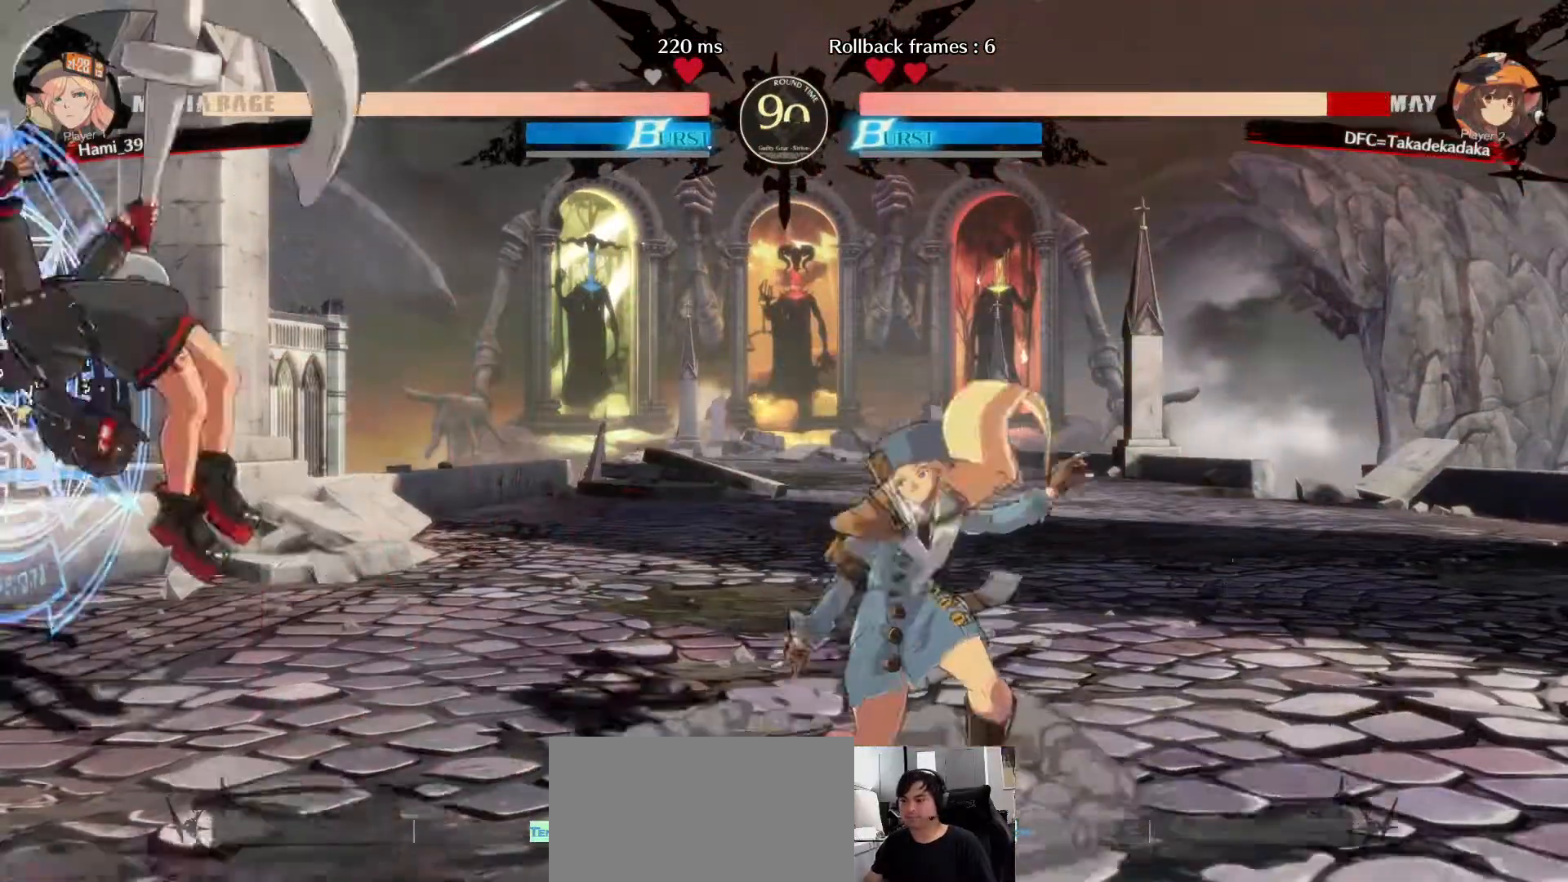
{"dt_ms": 500, "buttons": [], "left_stick": "down-left", "events": []}
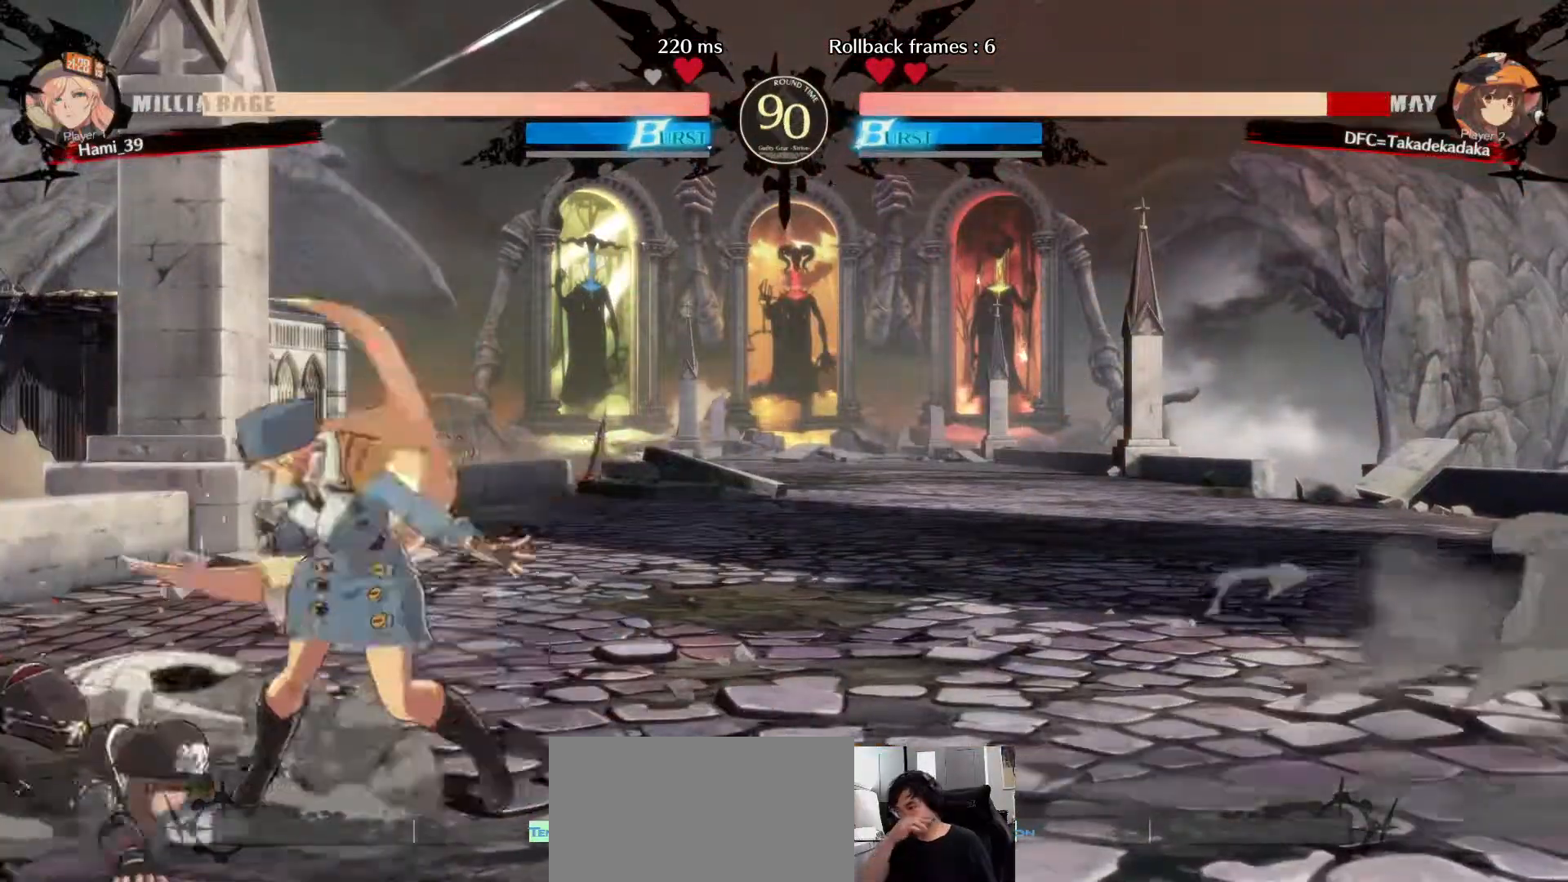
{"dt_ms": 500, "buttons": [], "left_stick": "up-left"}
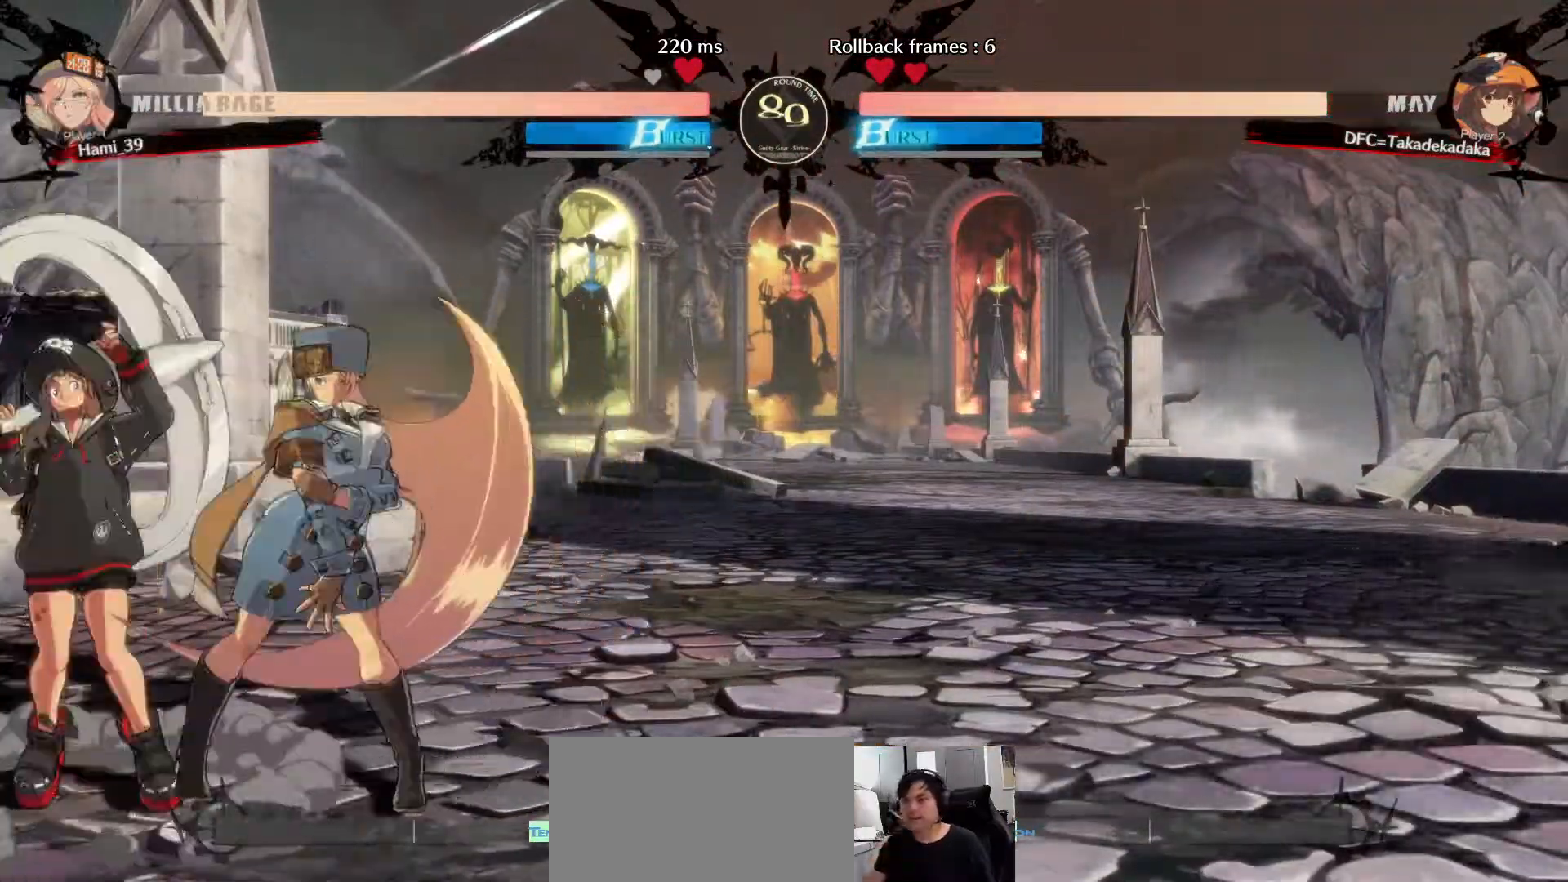
{"dt_ms": 500, "buttons": [], "left_stick": "left", "events": [[433, "left_stick", "left"]]}
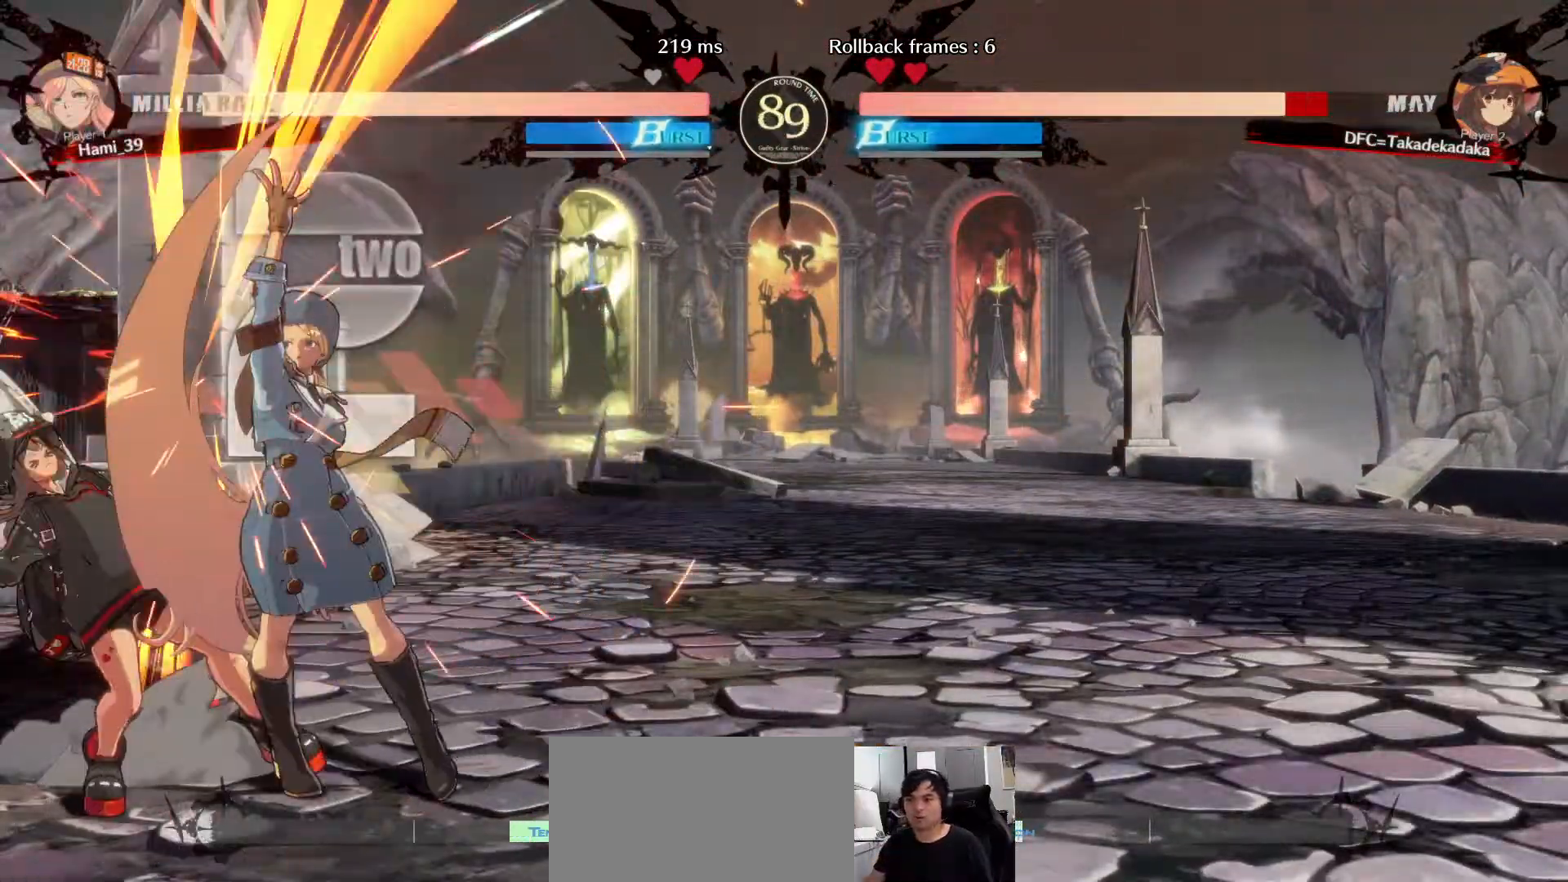
{"dt_ms": 500, "buttons": [], "left_stick": "left", "events": []}
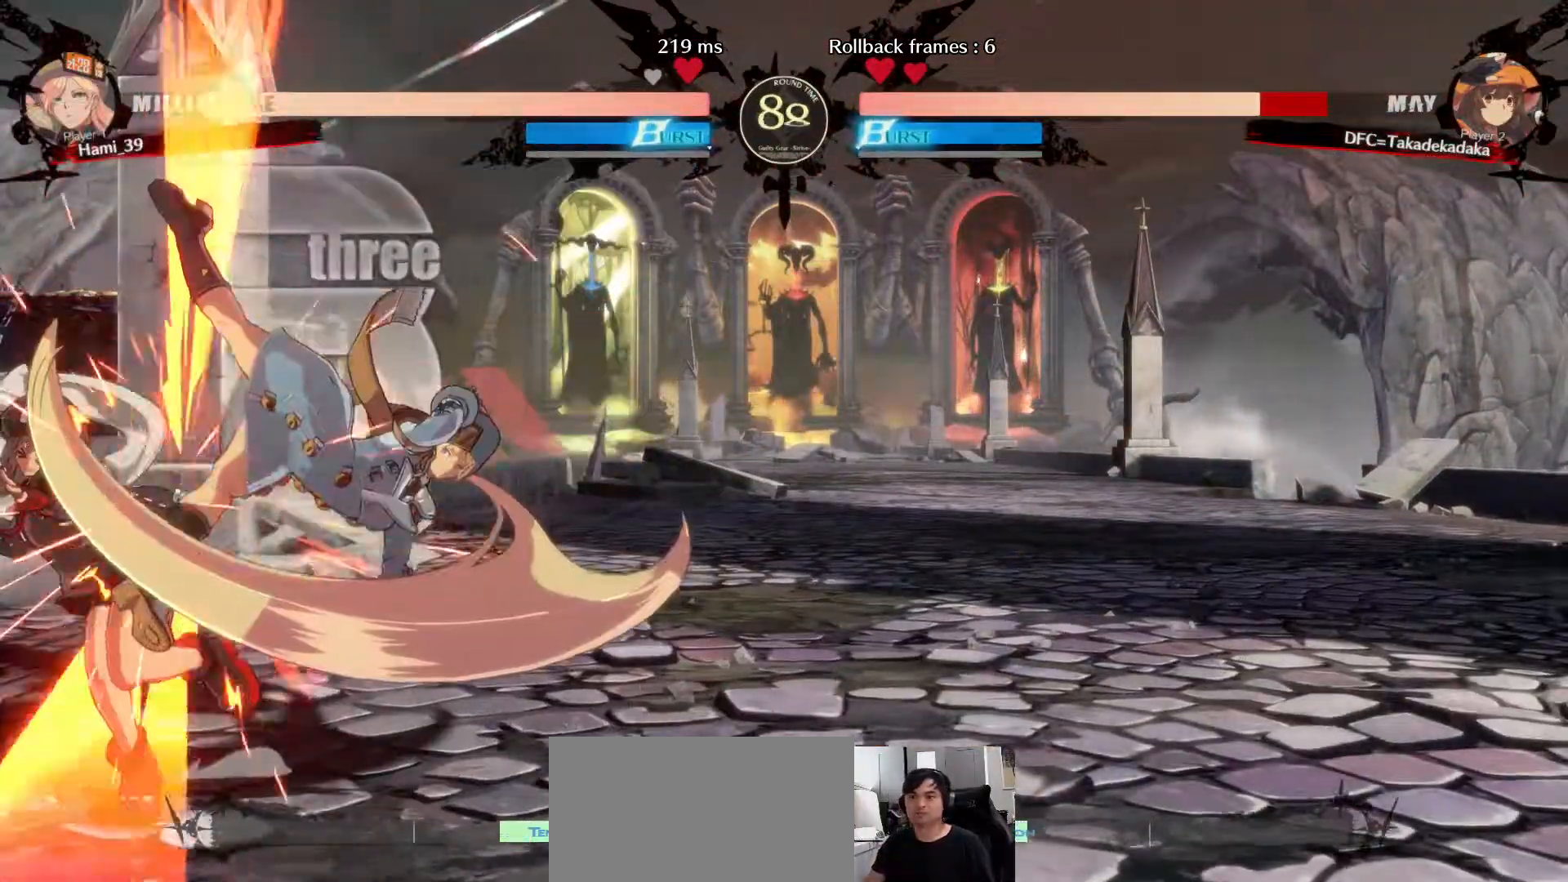
{"dt_ms": 500, "buttons": [], "left_stick": "left", "events": []}
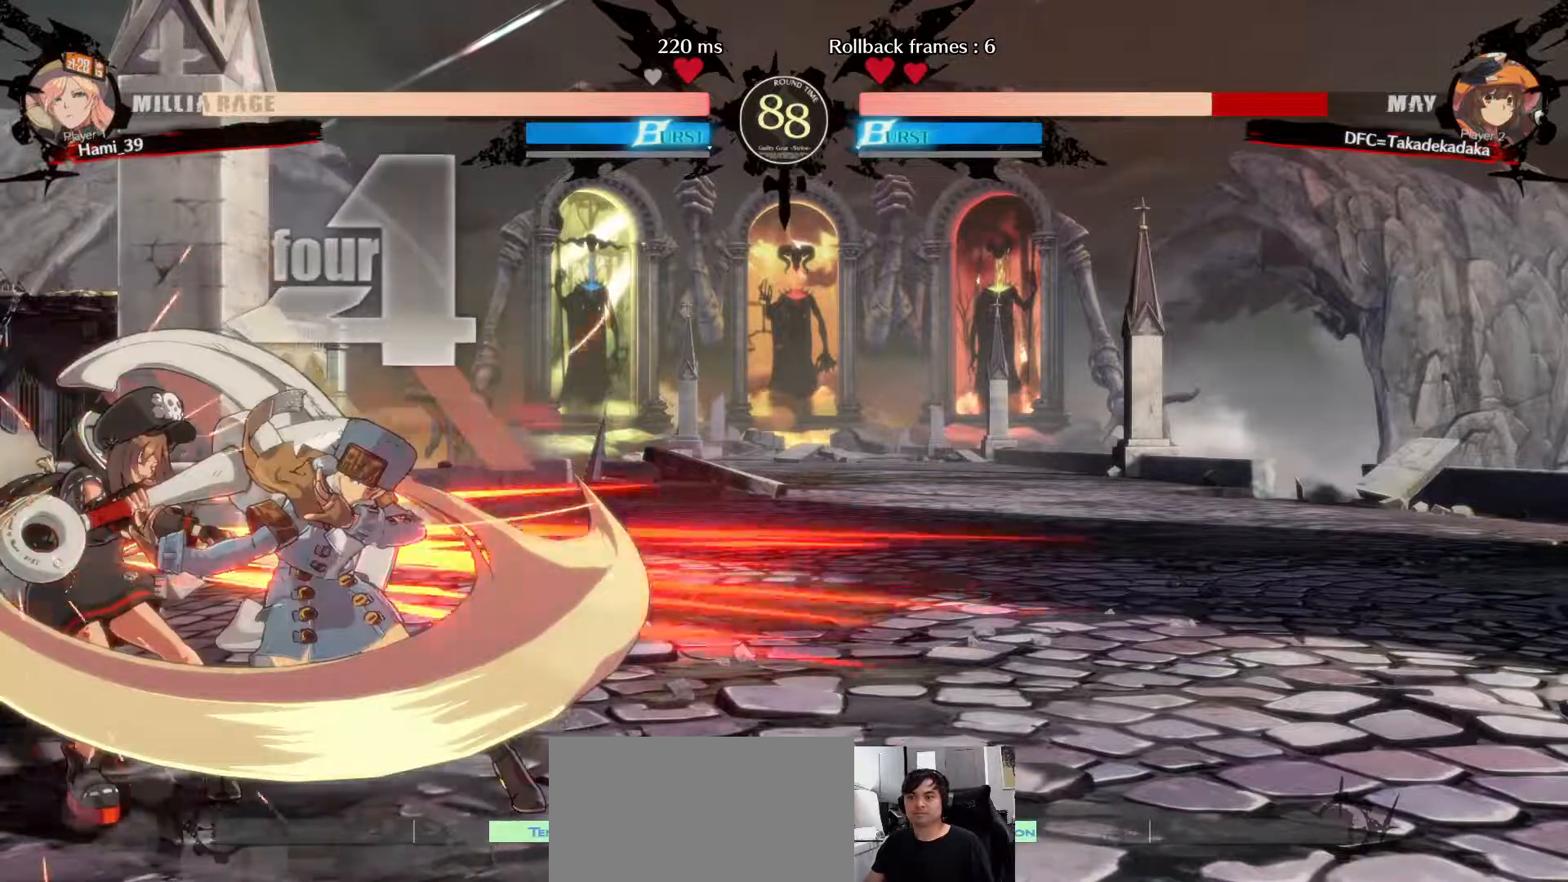
{"dt_ms": 1000, "buttons": [], "left_stick": "down-left"}
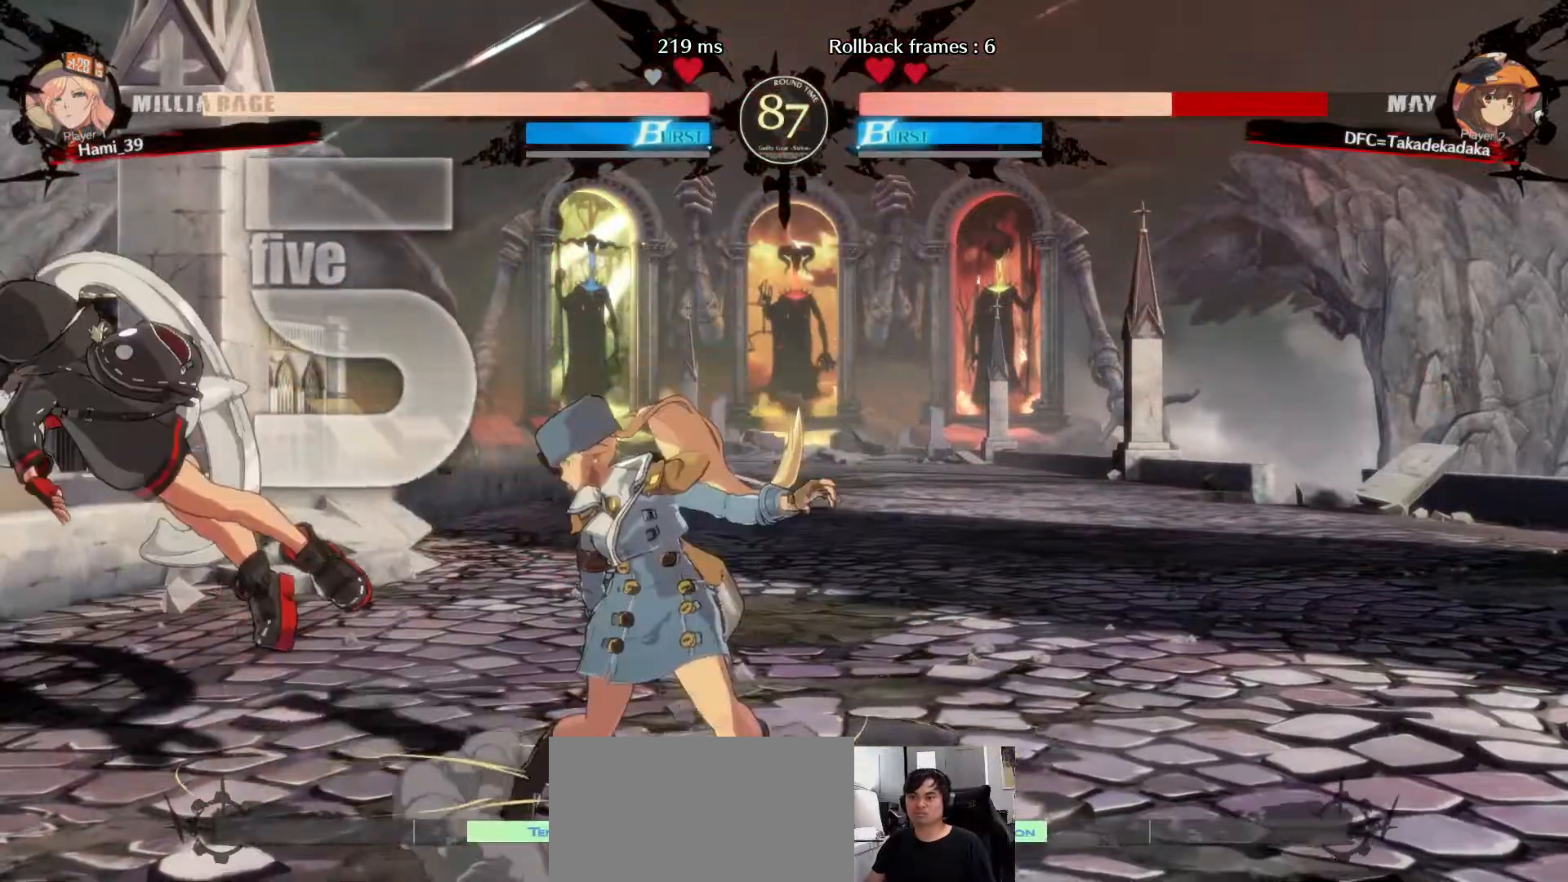
{"dt_ms": 500, "buttons": [], "left_stick": "down-left"}
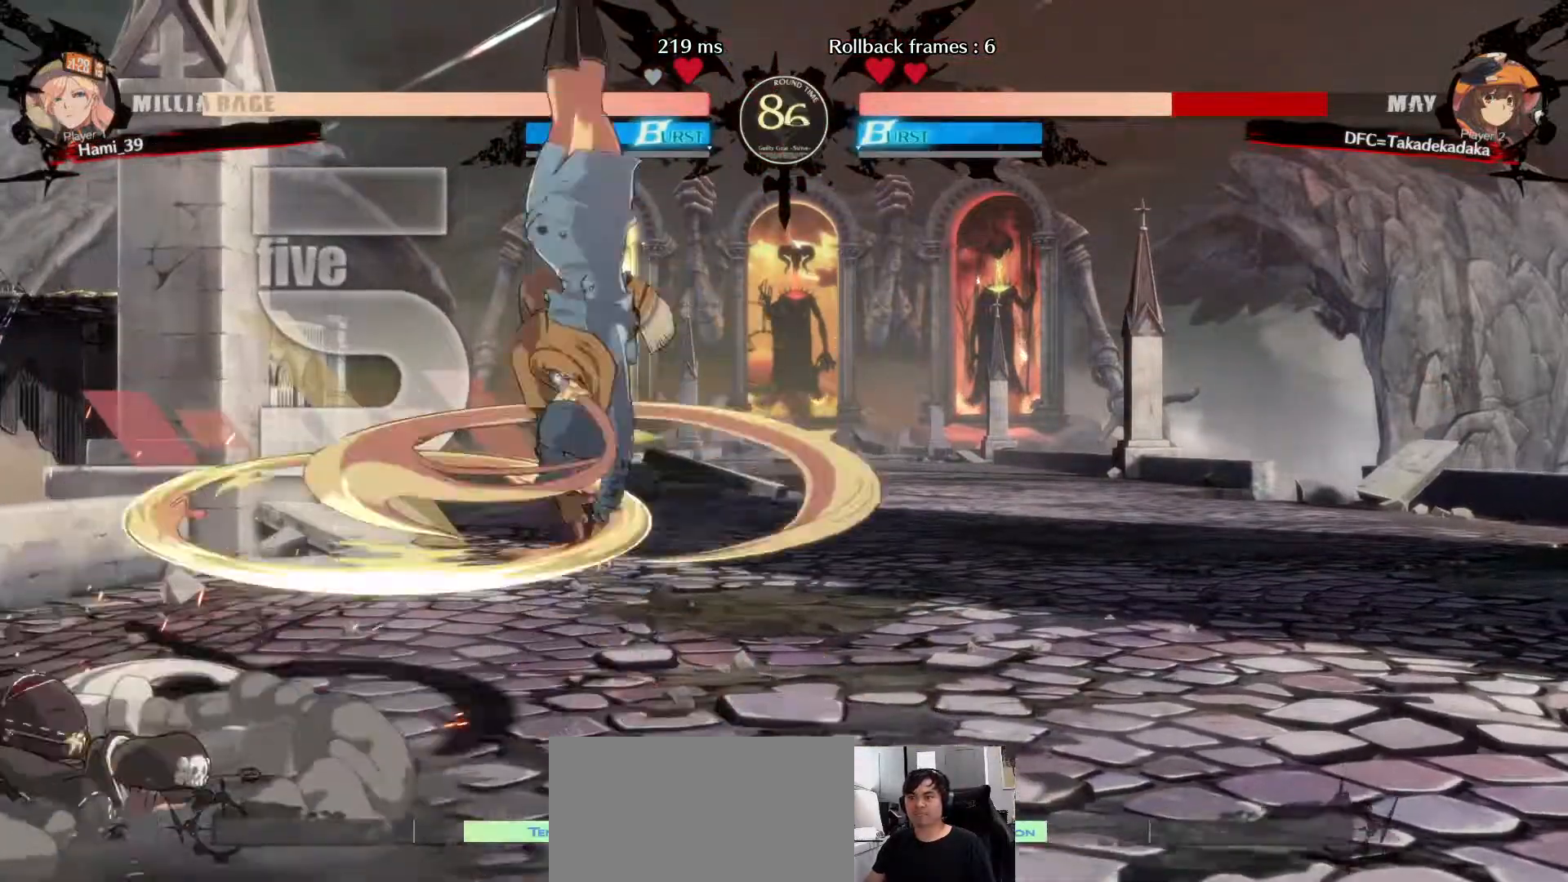
{"dt_ms": 500, "buttons": [], "left_stick": "left", "events": [[300, "left_stick", "left"]]}
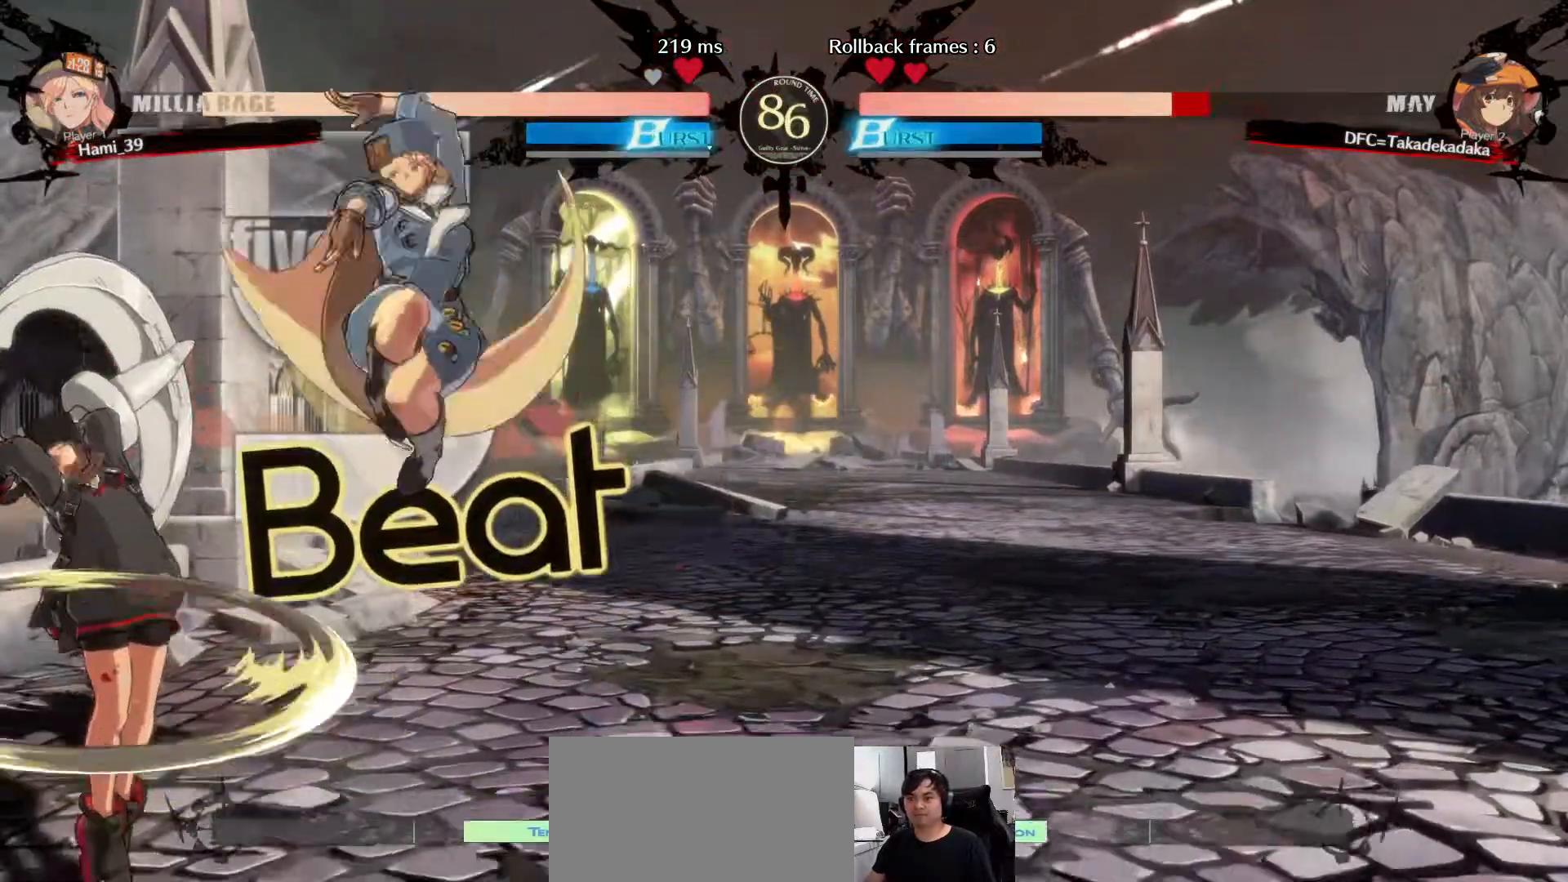
{"dt_ms": 500, "buttons": [], "left_stick": "left", "events": []}
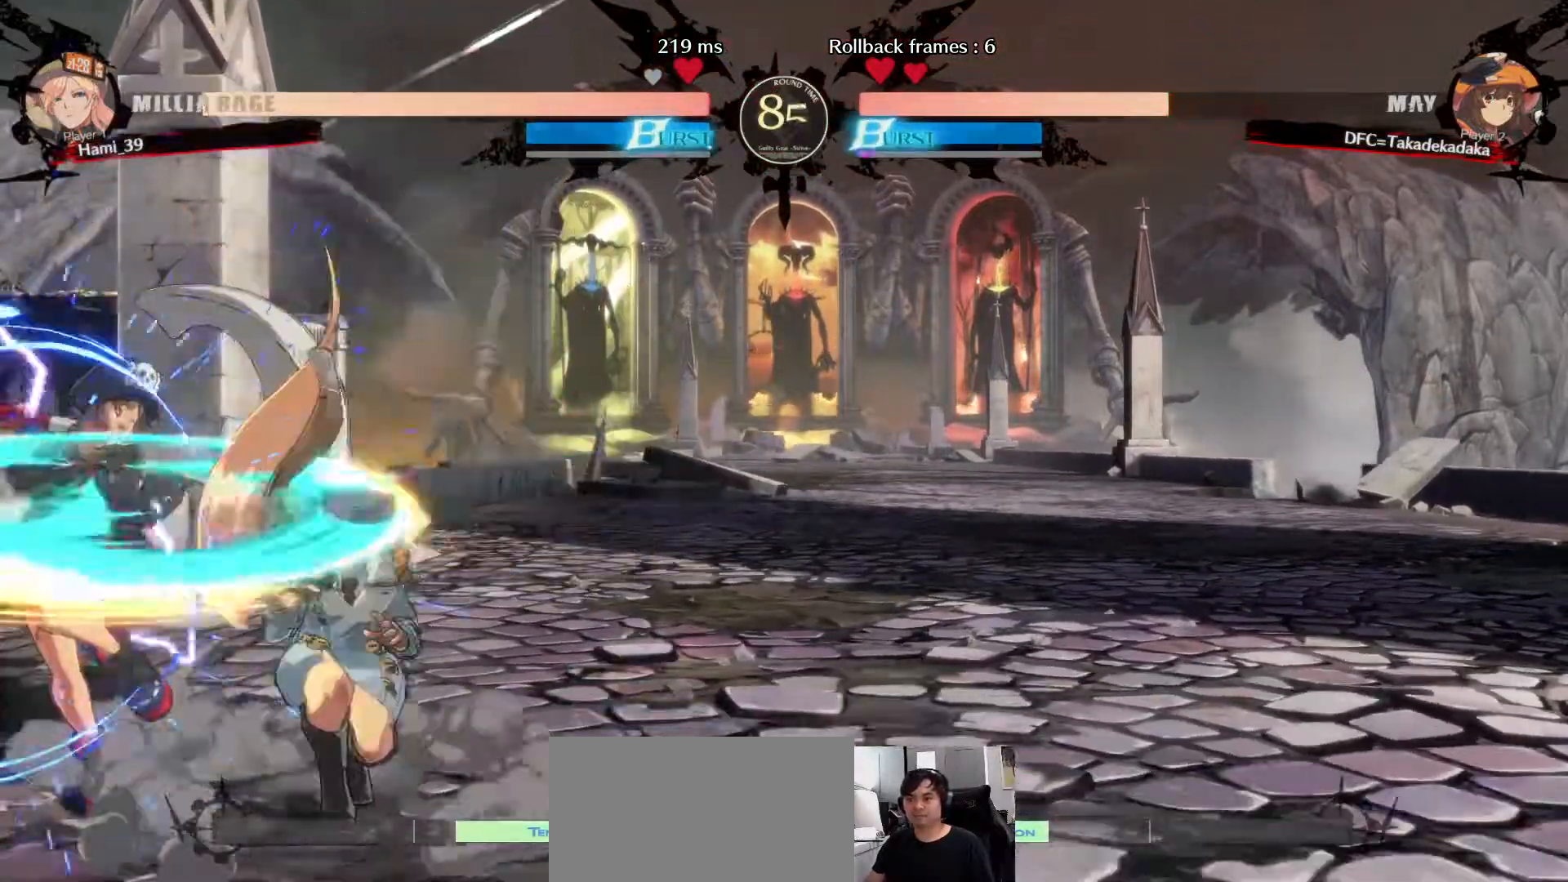
{"dt_ms": 500, "buttons": [], "left_stick": "down-left", "events": [[167, "left_stick", "down-left"]]}
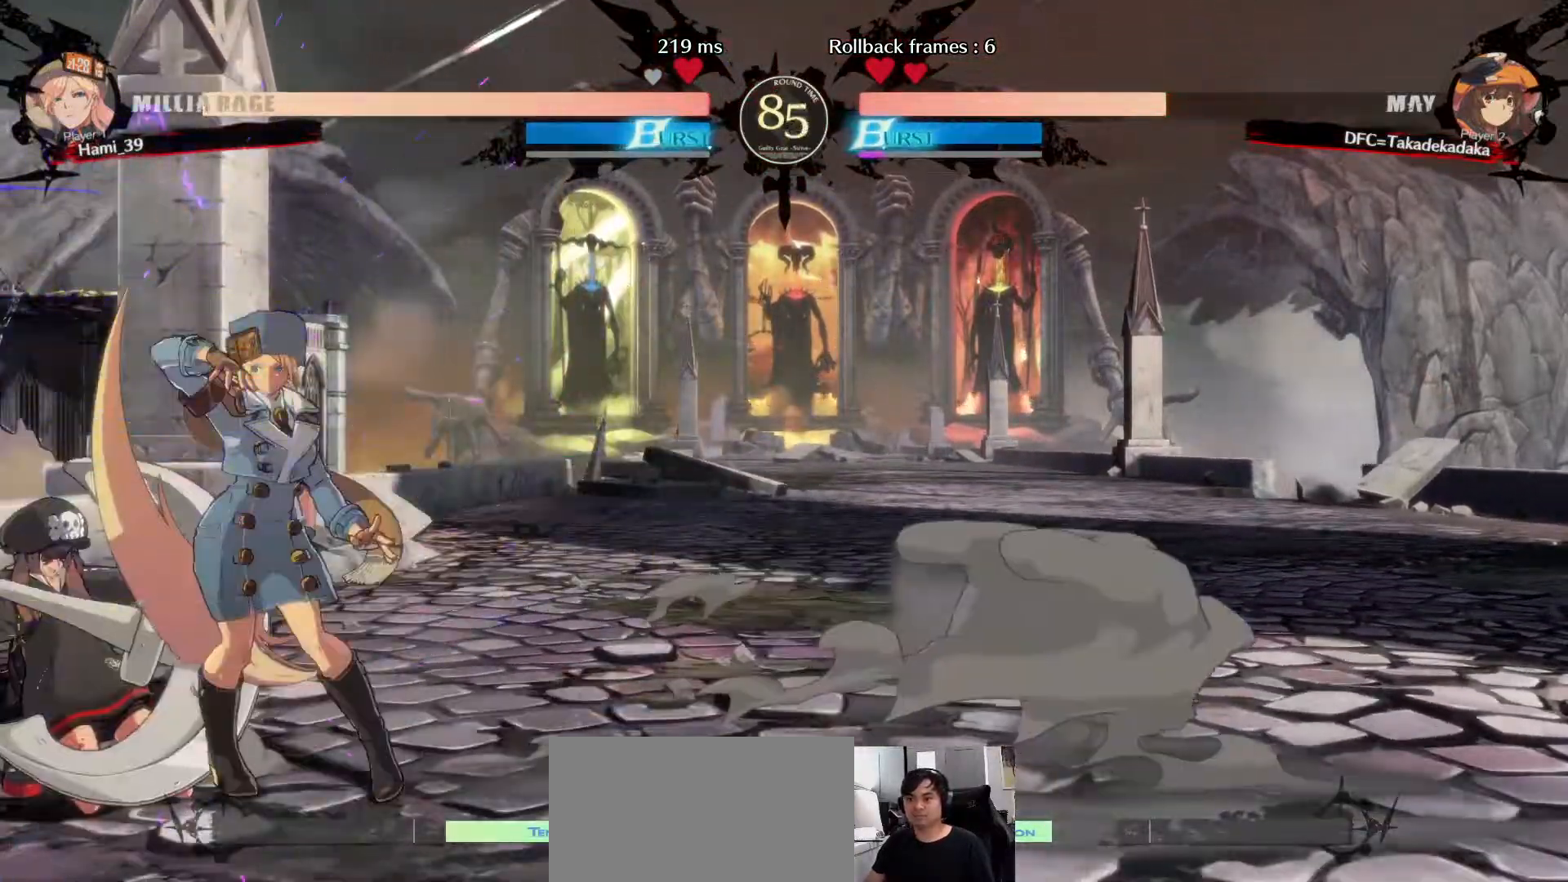
{"dt_ms": 500, "buttons": [], "left_stick": "down-left", "events": [[267, "SQUARE", "down"], [317, "SQUARE", "up"]]}
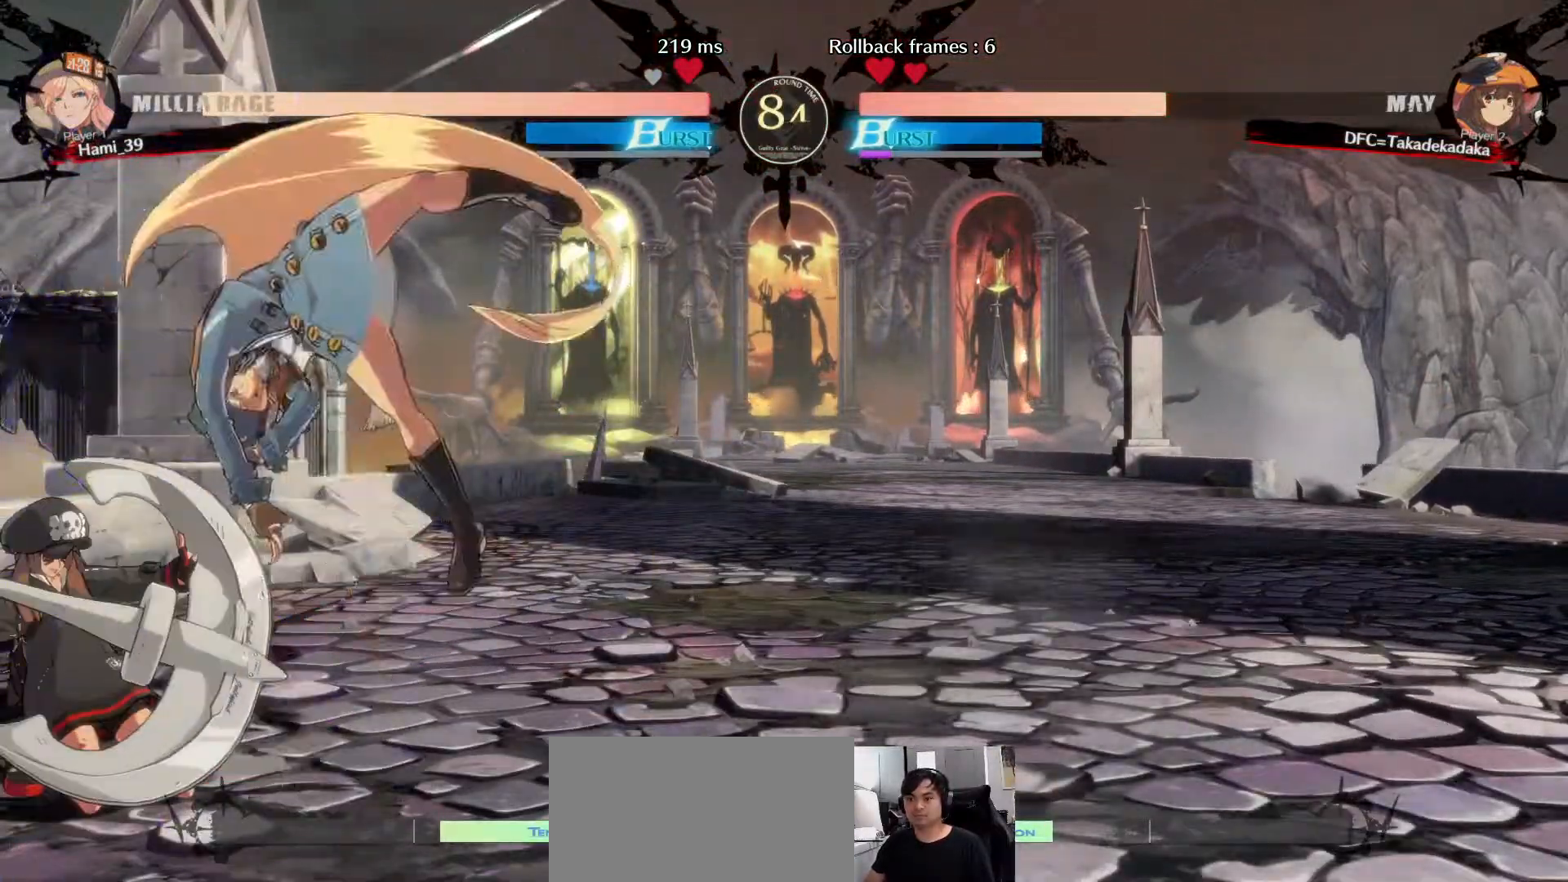
{"dt_ms": 500, "buttons": [], "left_stick": "up-left", "events": [[267, "left_stick", "left"], [467, "left_stick", "up-left"]]}
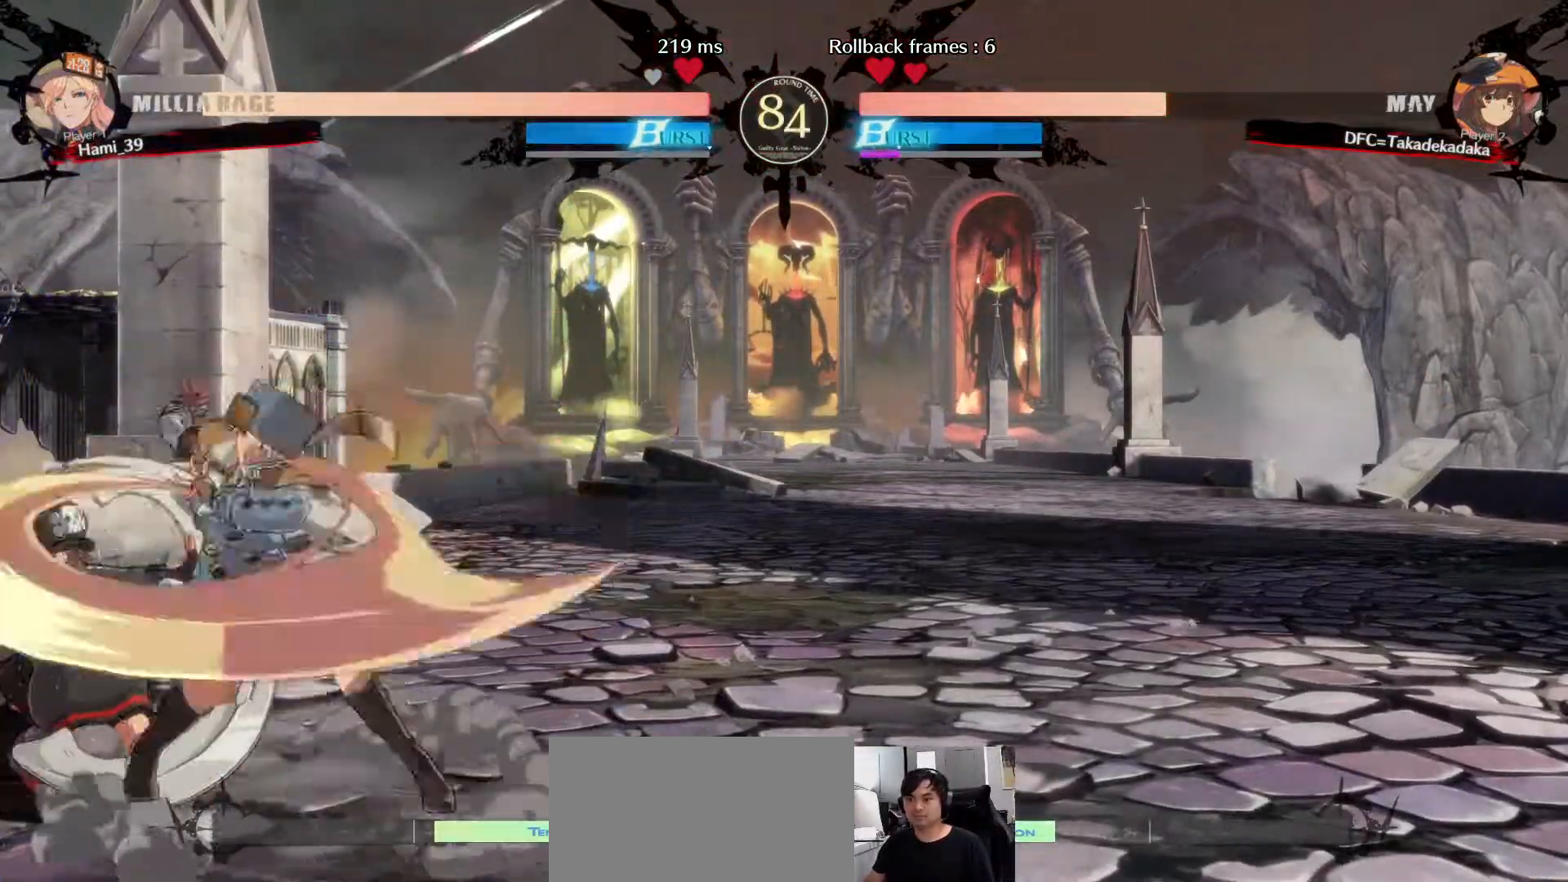
{"dt_ms": 500, "buttons": [], "left_stick": "left", "events": [[317, "left_stick", "left"]]}
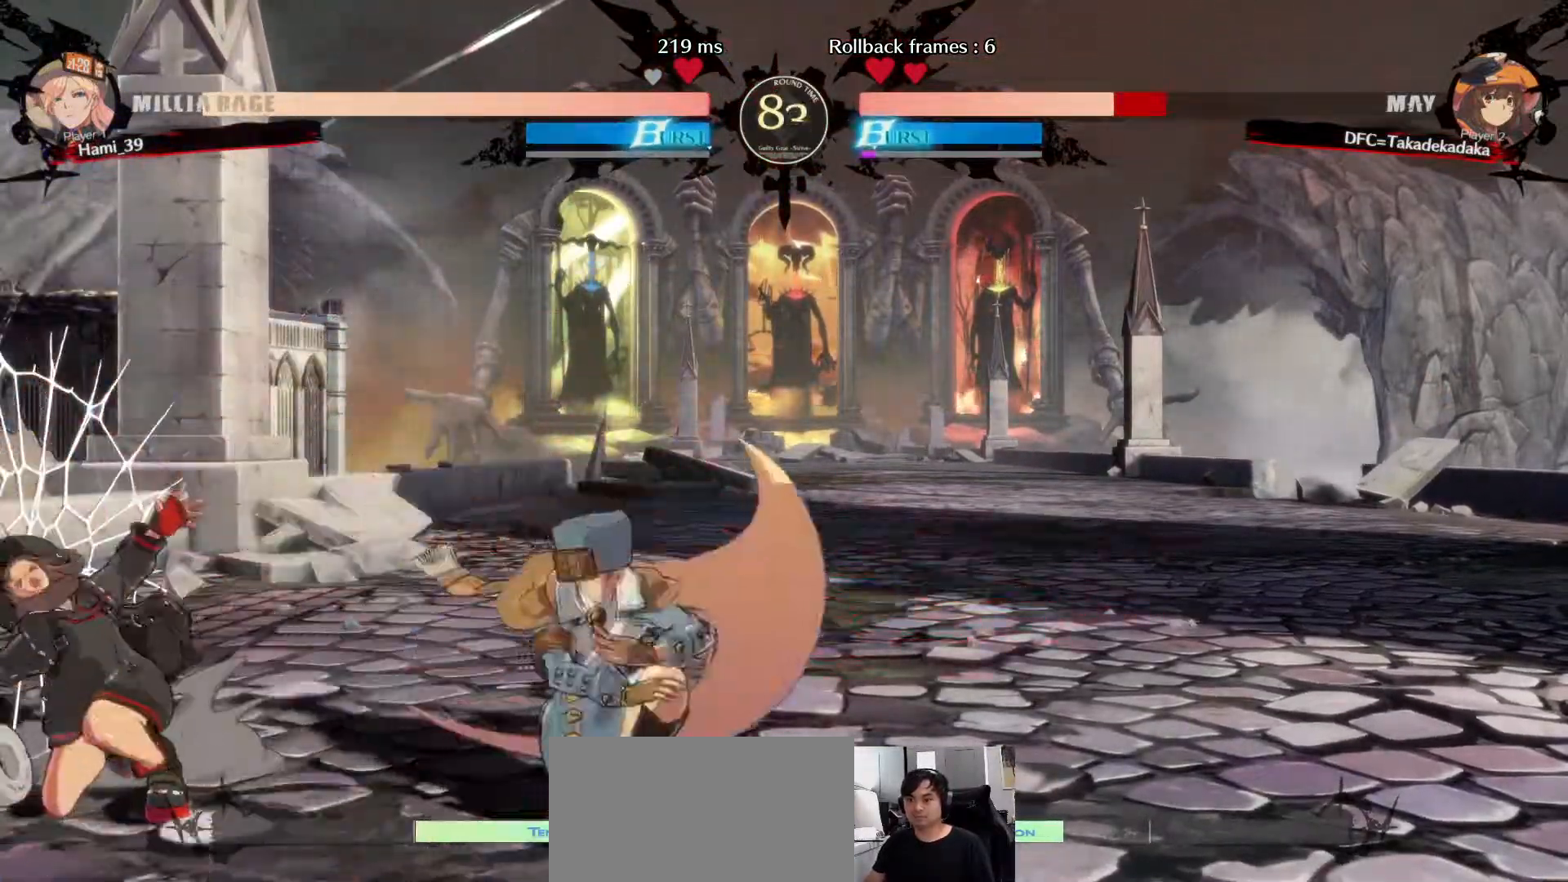
{"dt_ms": 1000, "buttons": [], "left_stick": "center"}
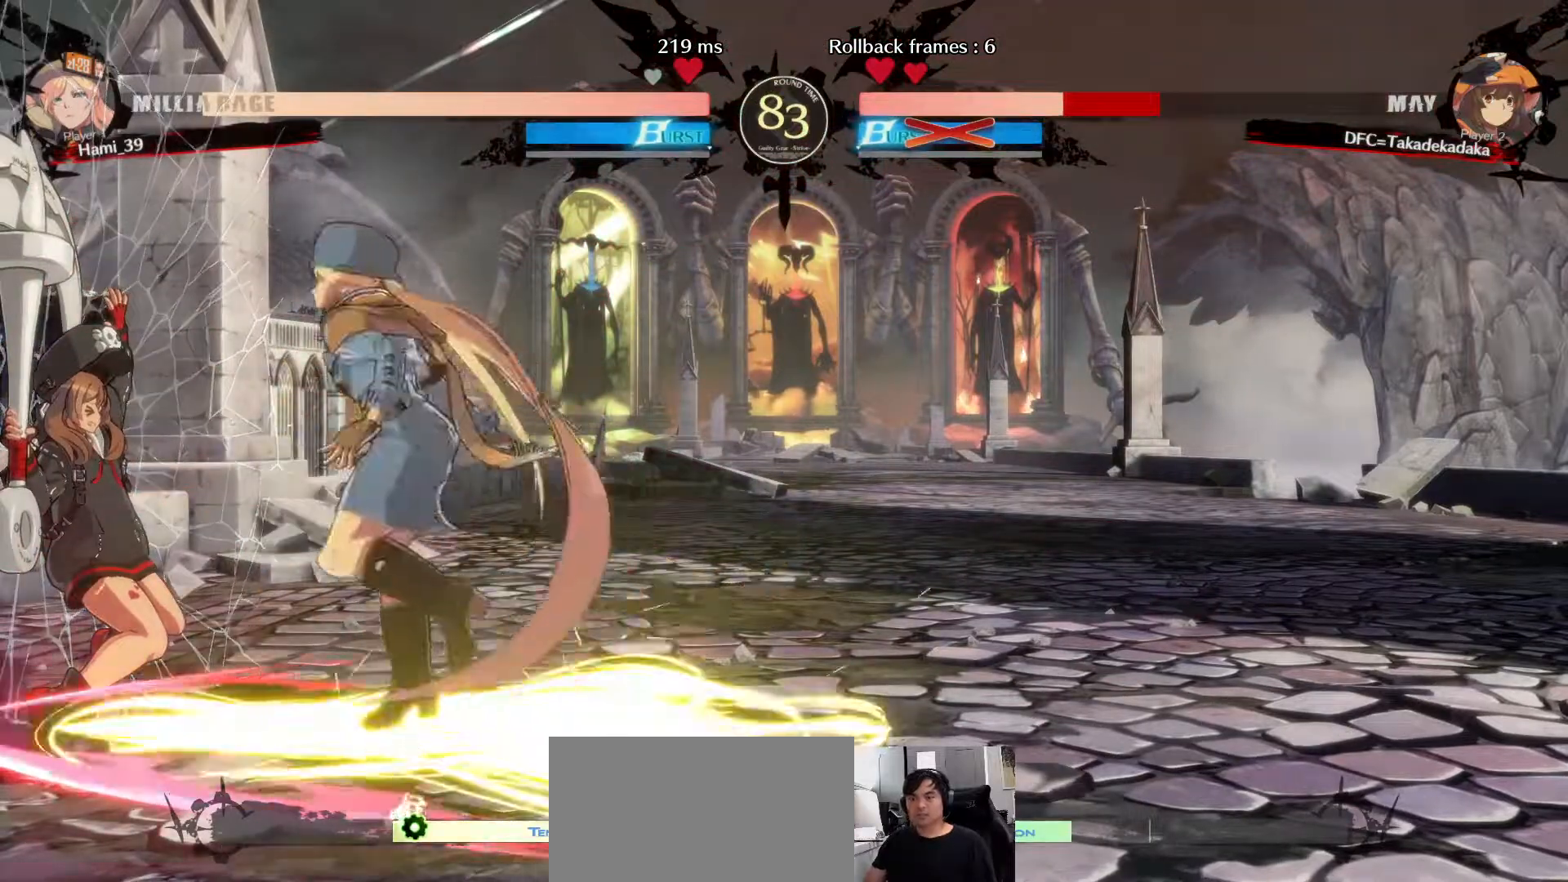
{"dt_ms": 500, "buttons": [], "left_stick": "center", "events": [[50, "R1", "down"], [50, "TRIANGLE", "down"], [100, "TRIANGLE", "up"], [117, "R1", "up"], [150, "TRIANGLE", "down"], [167, "R1", "down"], [217, "TRIANGLE", "up"], [233, "R1", "up"], [283, "R1", "down"], [283, "TRIANGLE", "down"], [367, "R1", "up"], [367, "TRIANGLE", "up"]]}
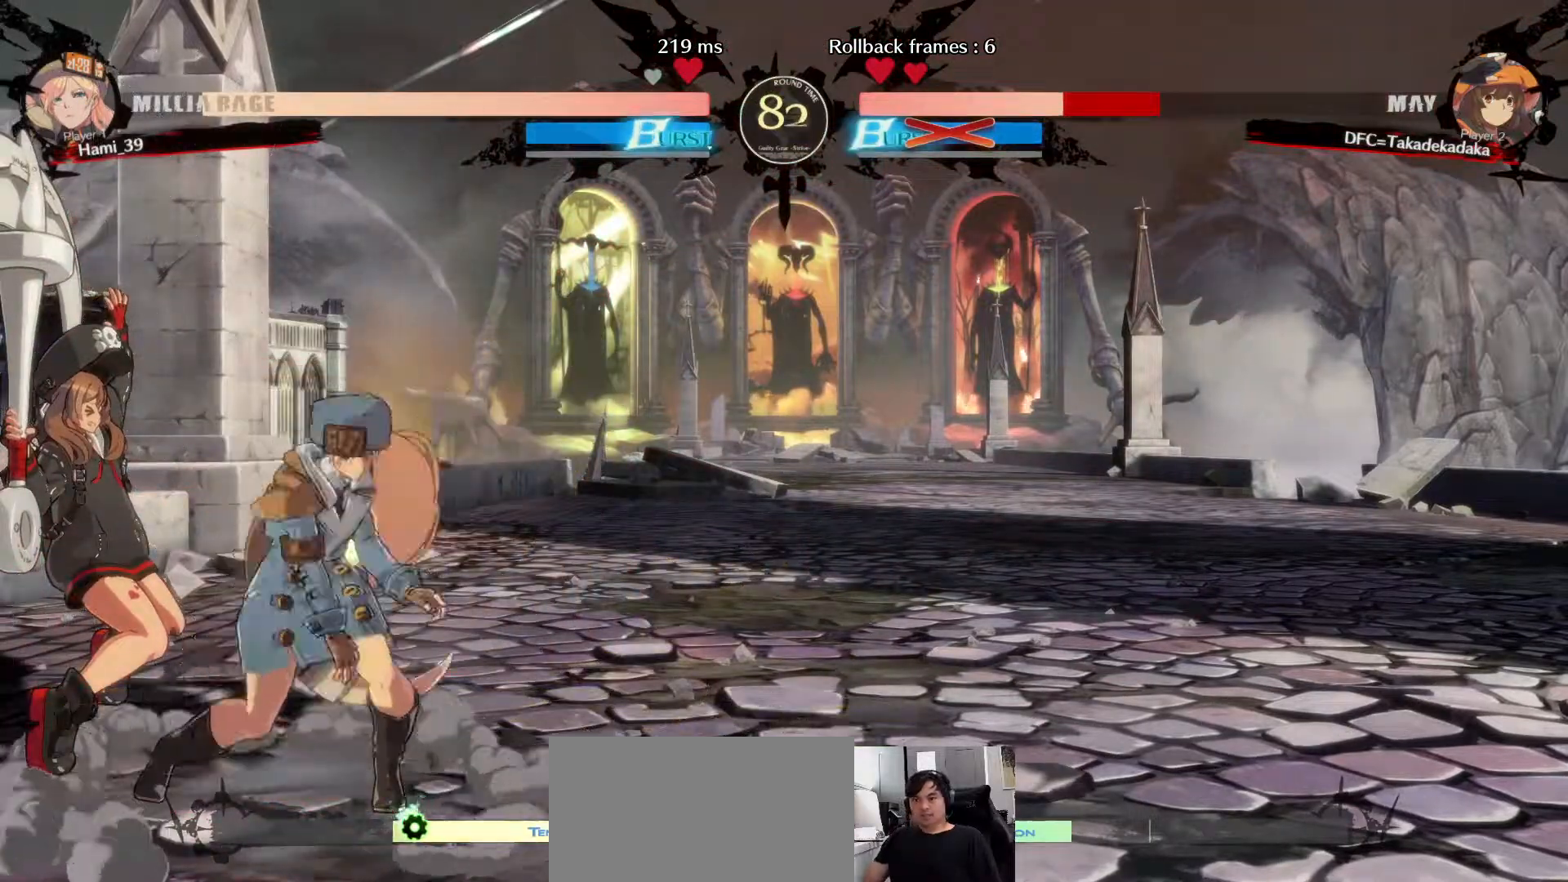
{"dt_ms": 500, "buttons": [], "left_stick": "center", "events": []}